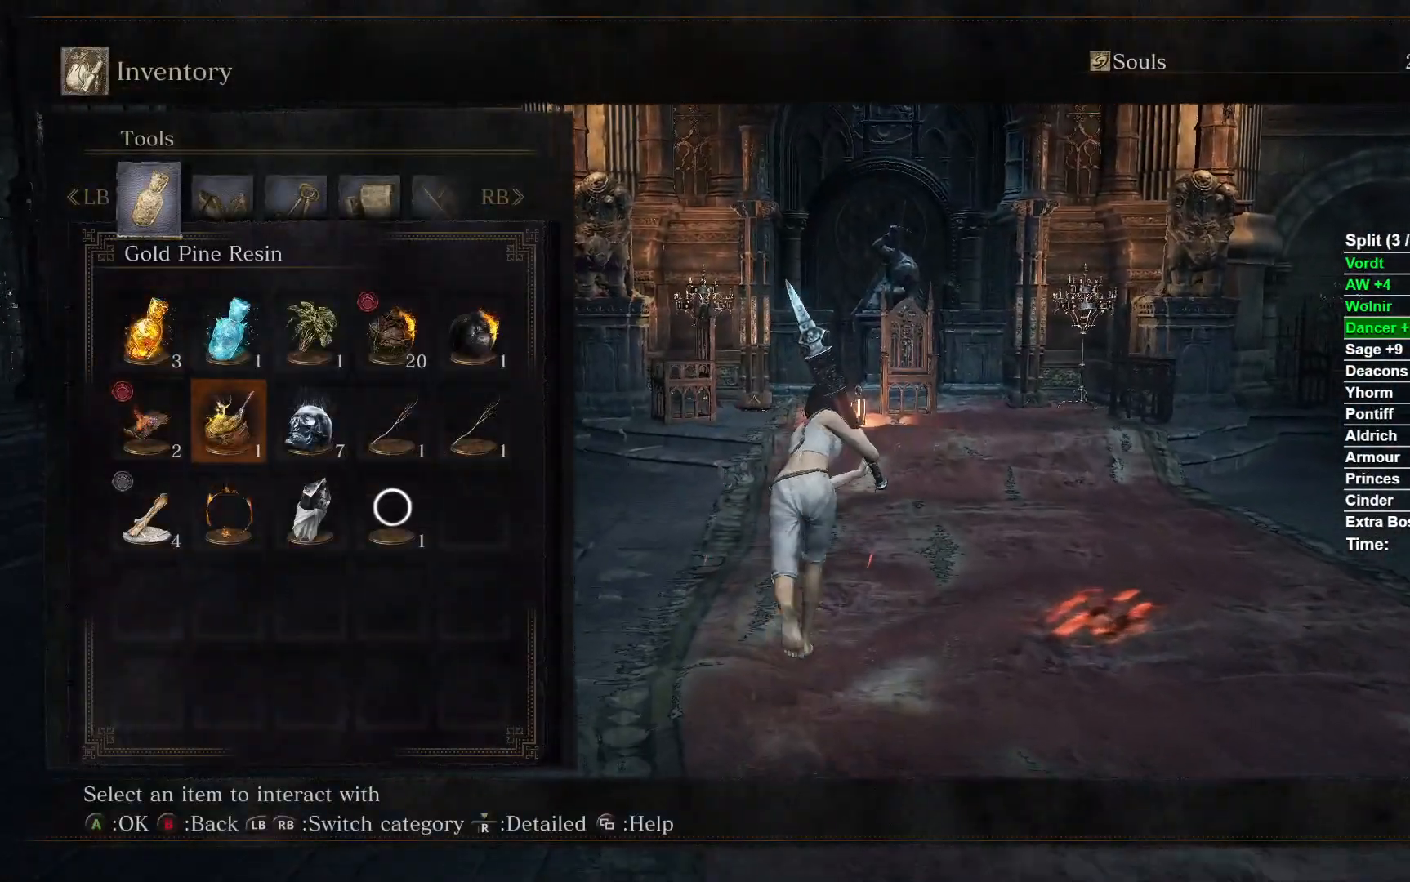
Gameplay with a controller (Xbox layout); each line is a JSON object with the inputs held at the frame after it. "events" lists button and stick changes between this image and that frame as [ms after this image, input, new state], when the widget could be followed in between.
{"buttons": ["B"], "left_stick": "up", "right_stick": "down", "events": [[83, "A", "down"], [183, "A", "up"], [467, "right_stick", "down"]]}
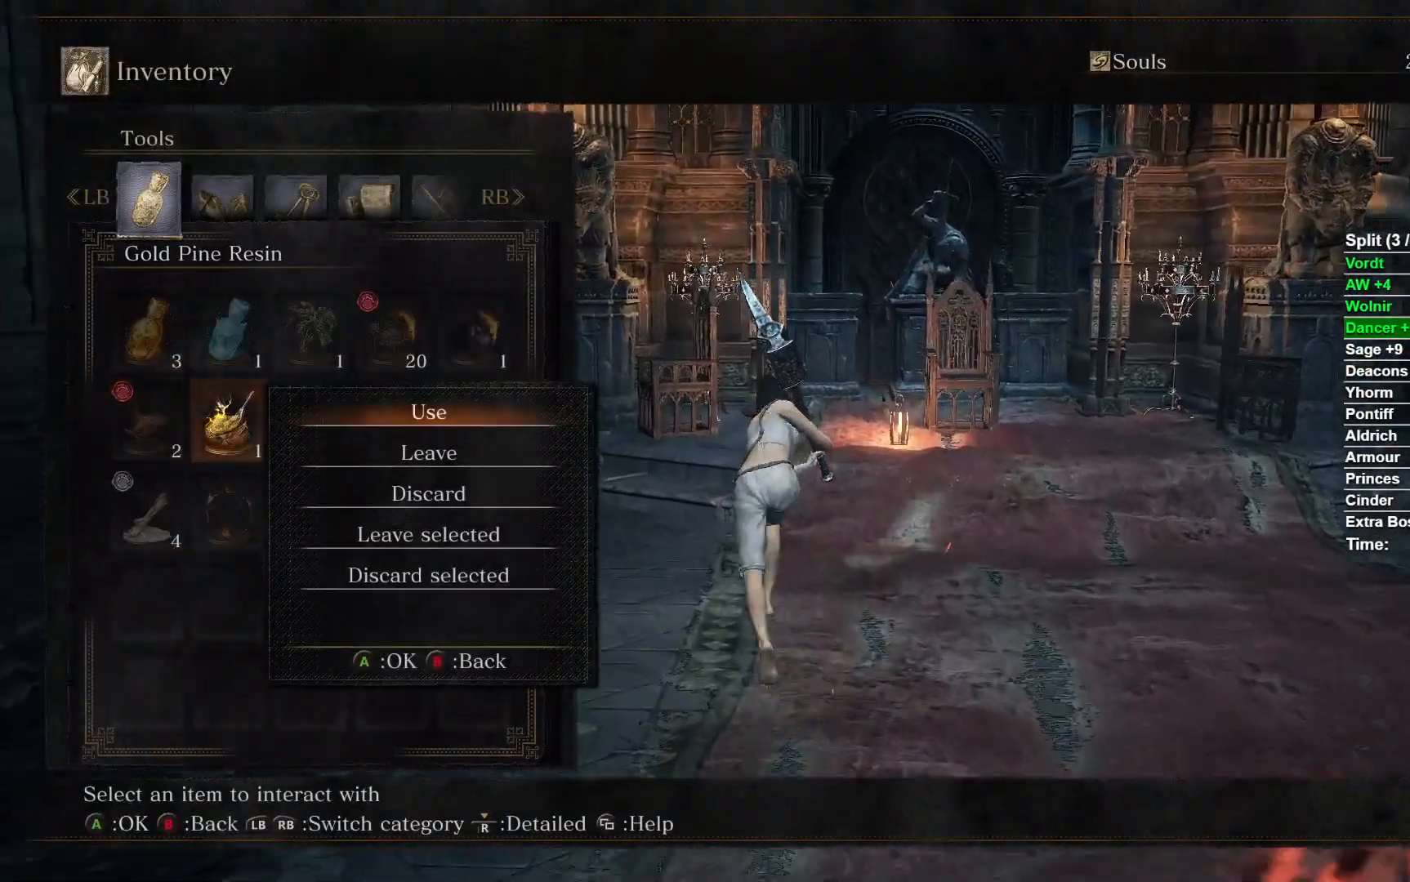
{"buttons": ["B"], "left_stick": "up", "right_stick": "center", "events": [[117, "right_stick", "center"], [317, "A", "down"], [450, "A", "up"]]}
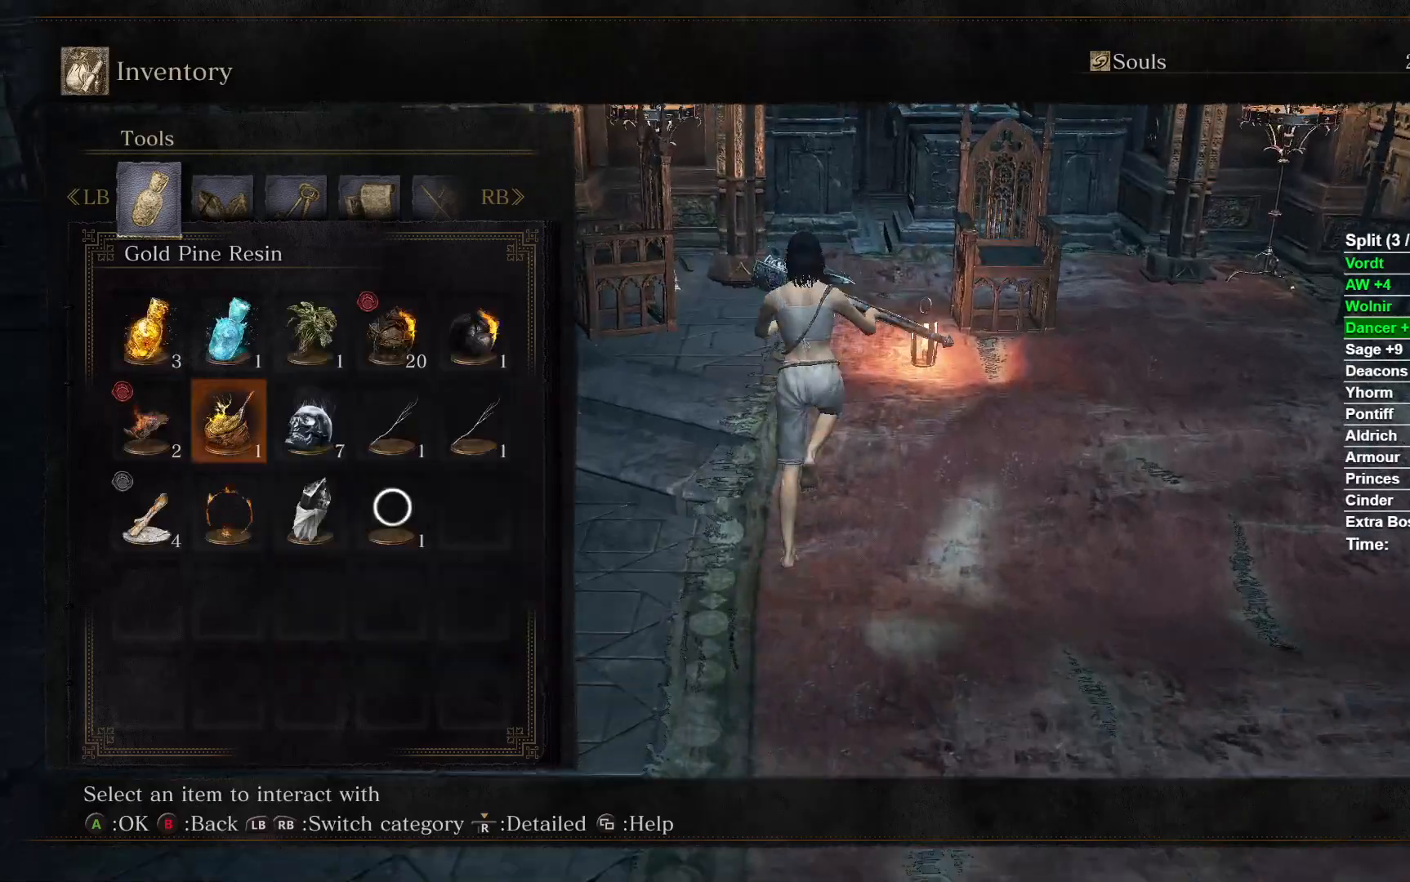
{"buttons": ["B", "DPAD_UP"], "left_stick": "up", "right_stick": "center", "events": [[367, "DPAD_UP", "down"]]}
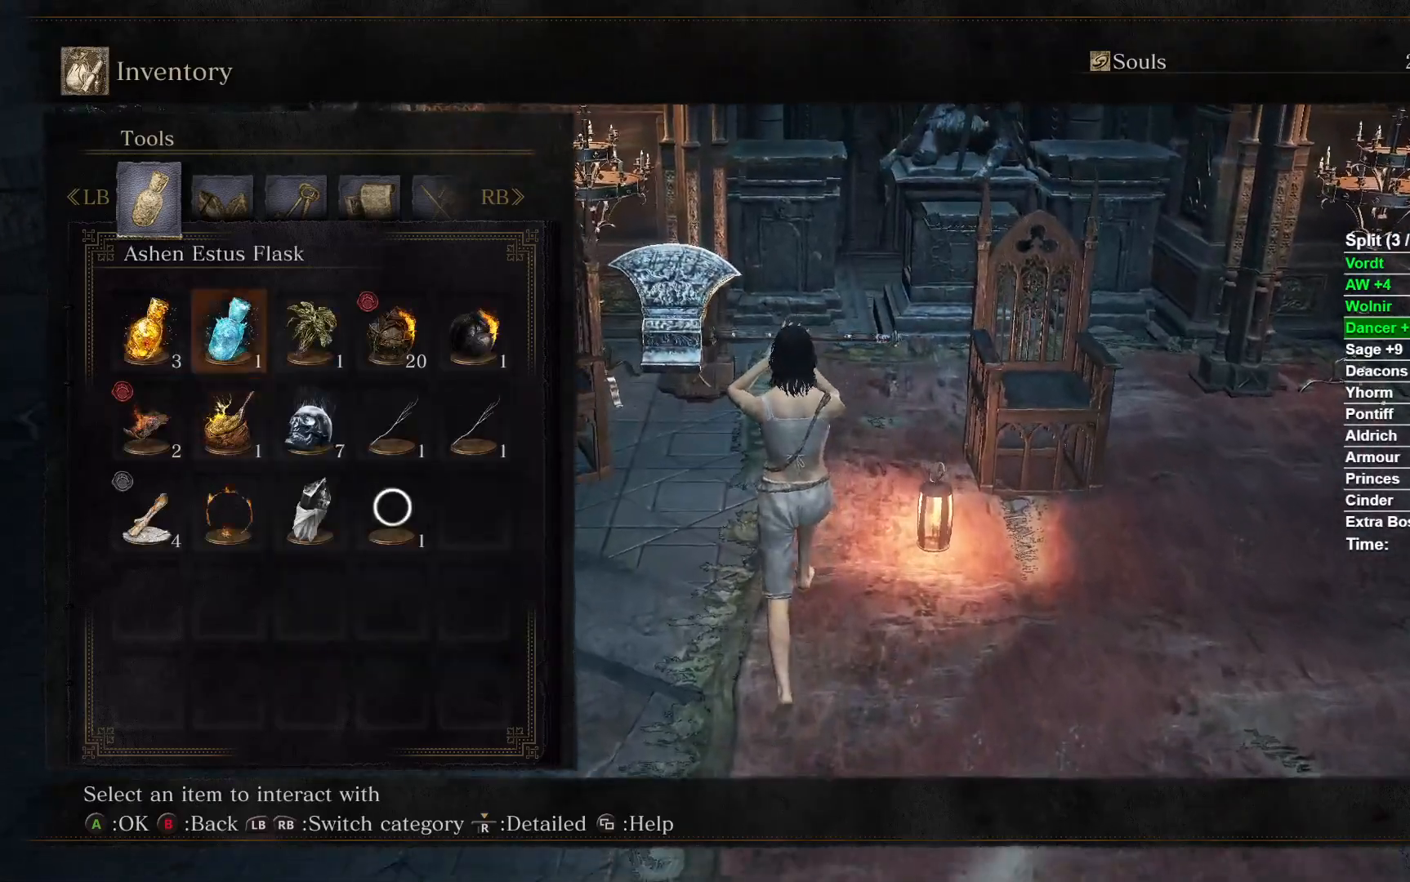
{"buttons": ["B"], "left_stick": "up", "right_stick": "center", "events": [[17, "DPAD_UP", "up"], [50, "DPAD_RIGHT", "down"], [217, "DPAD_RIGHT", "up"]]}
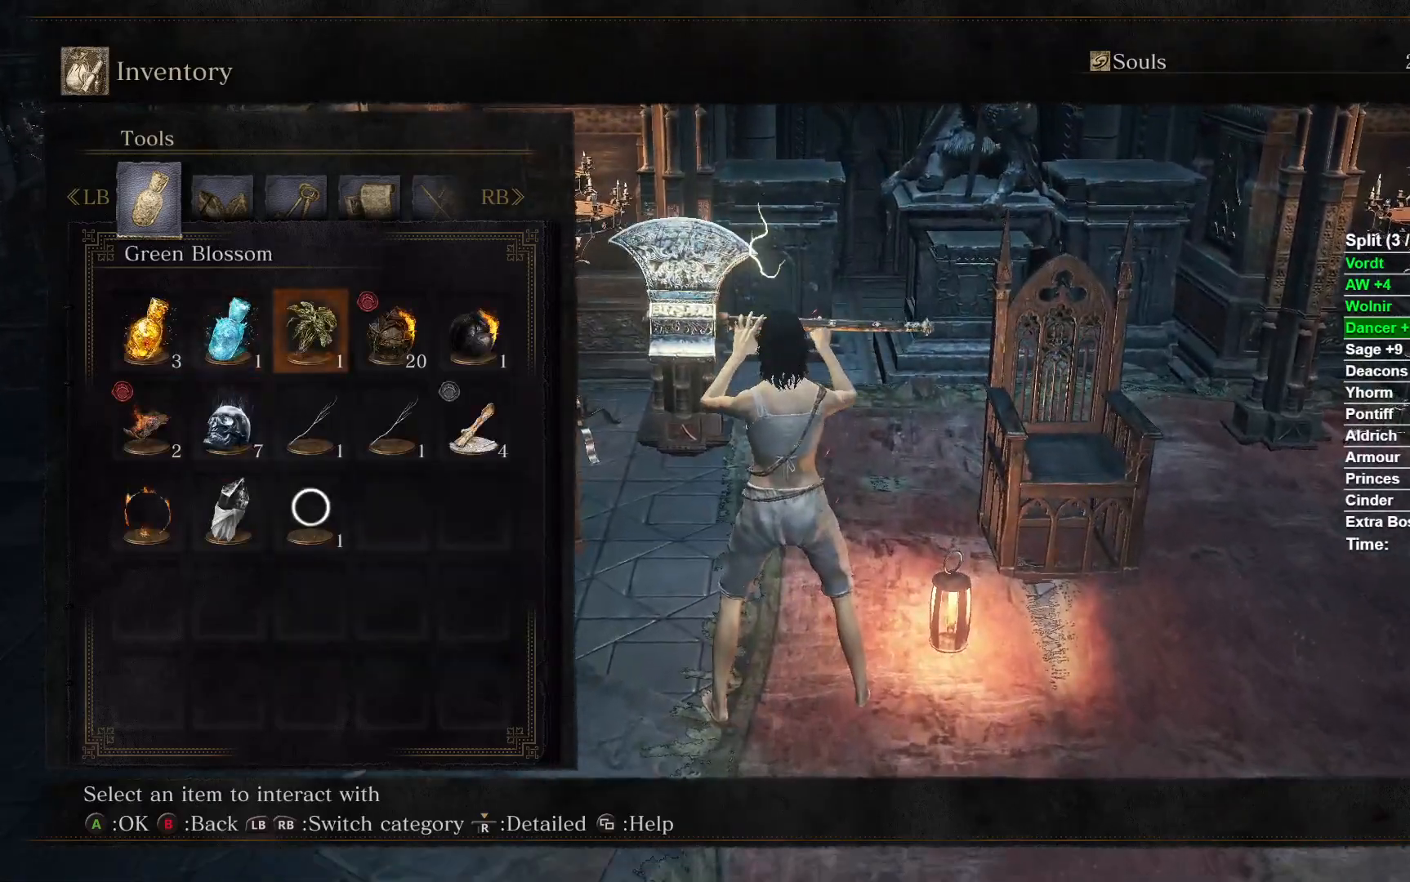
{"buttons": ["B"], "left_stick": "up", "right_stick": "center", "events": [[33, "A", "down"], [133, "A", "up"]]}
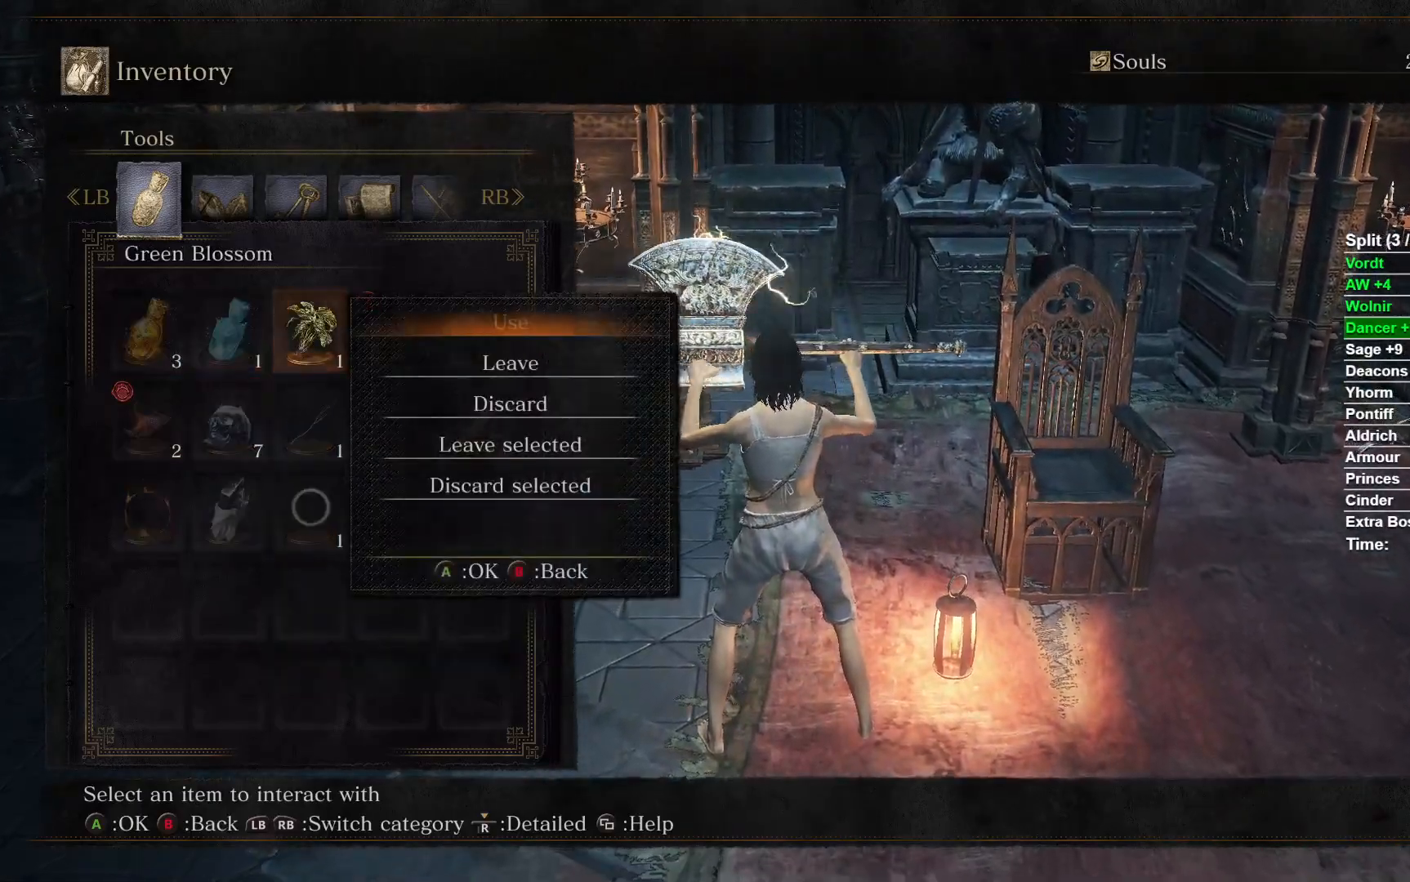
{"buttons": ["A"], "left_stick": "up", "right_stick": "center", "events": [[83, "B", "up"], [200, "A", "down"], [317, "A", "up"], [450, "A", "down"]]}
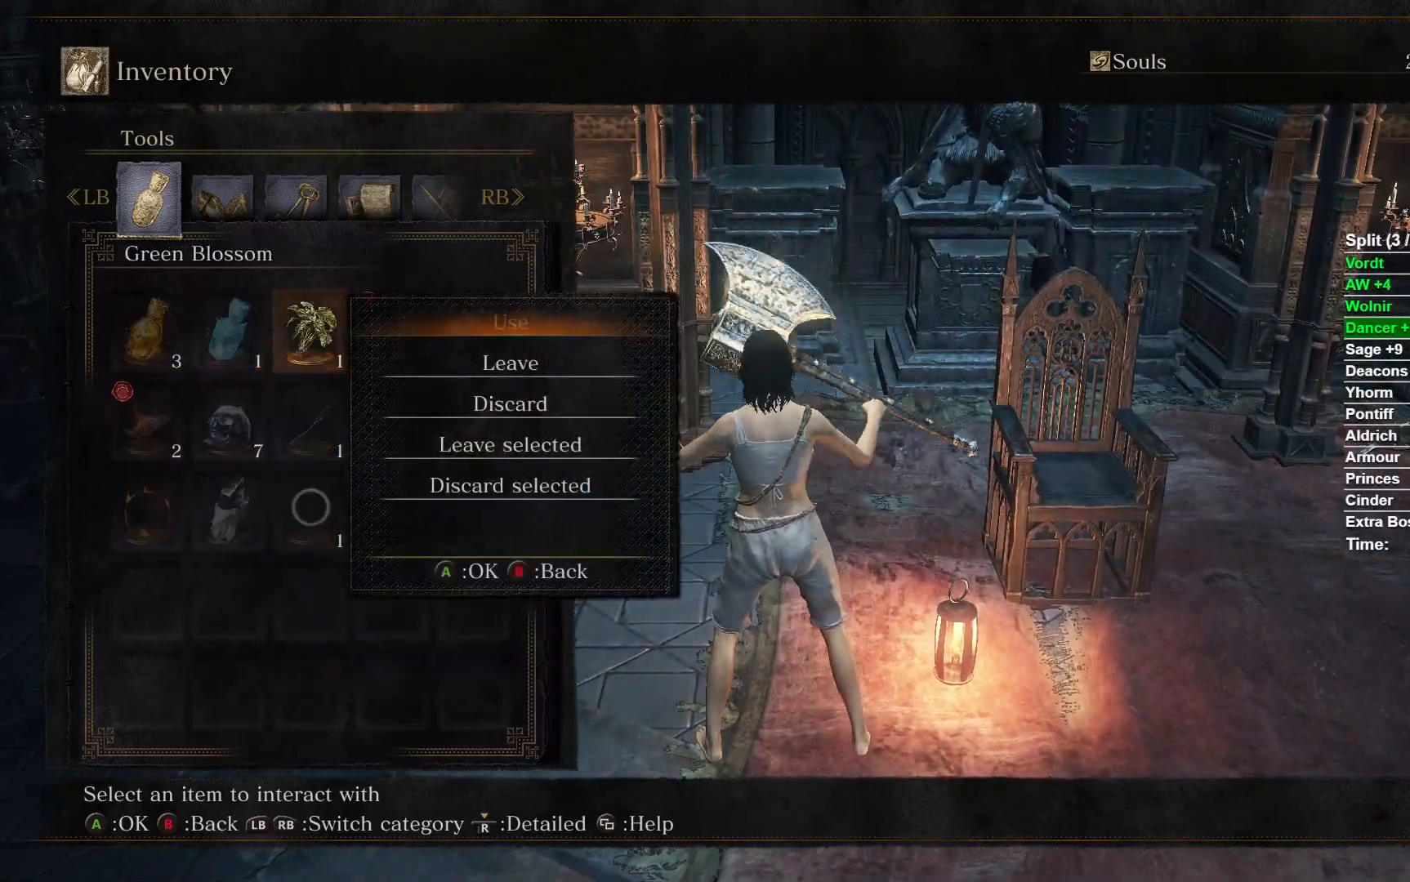
{"buttons": [], "left_stick": "up", "right_stick": "center", "events": [[33, "A", "up"], [117, "A", "down"], [183, "A", "up"], [267, "A", "down"], [333, "A", "up"], [383, "A", "down"], [500, "A", "up"]]}
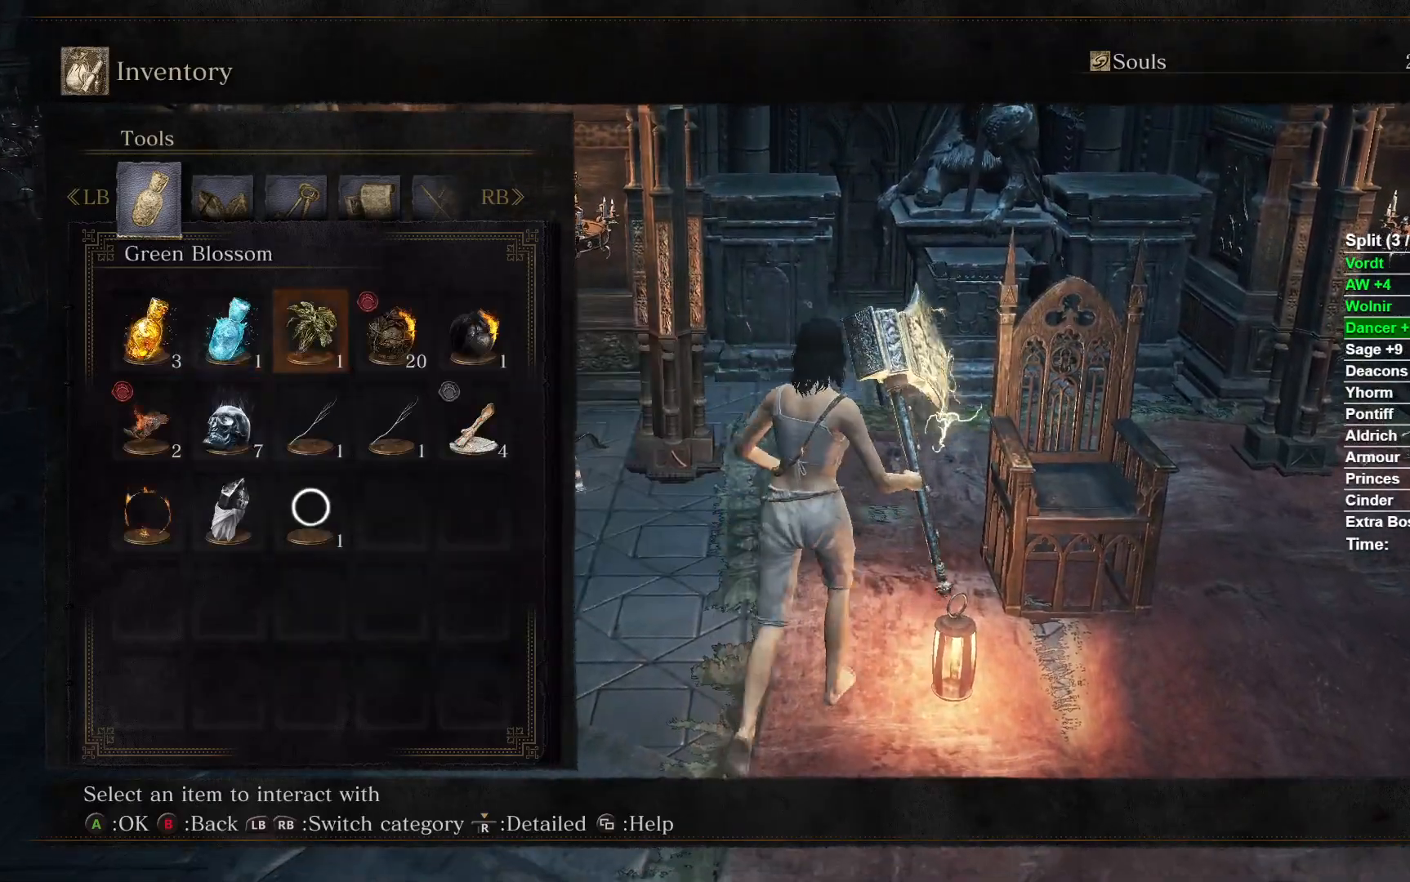
{"buttons": [], "left_stick": "up", "right_stick": "left", "events": [[200, "A", "down"], [283, "A", "up"], [467, "right_stick", "left"]]}
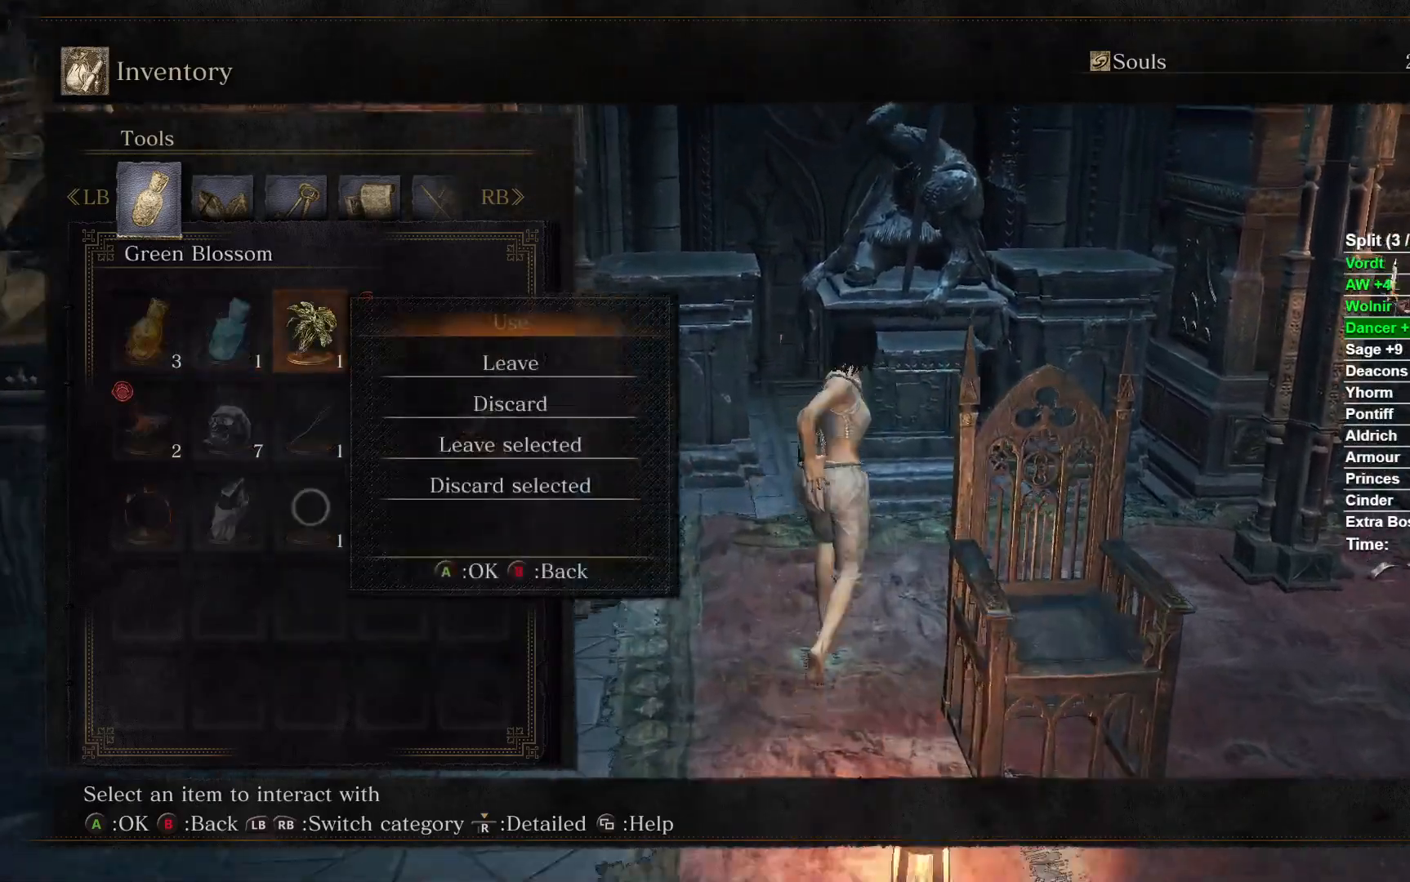
{"buttons": [], "left_stick": "down", "right_stick": "center", "events": [[33, "START", "down"], [50, "right_stick", "center"], [183, "START", "up"], [300, "left_stick", "down-left"], [433, "left_stick", "down"]]}
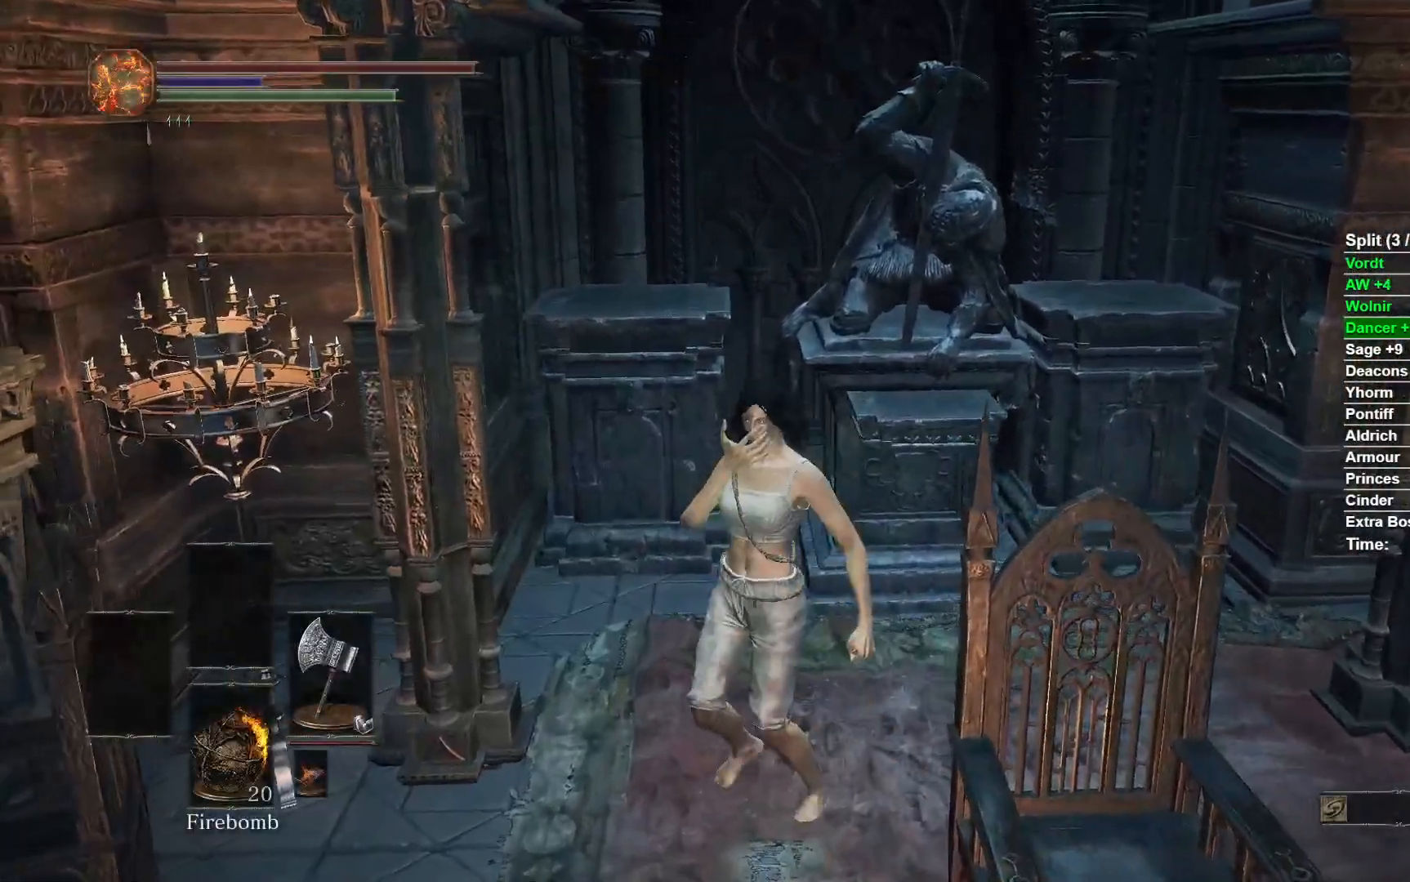
{"buttons": [], "left_stick": "down", "right_stick": "center", "events": []}
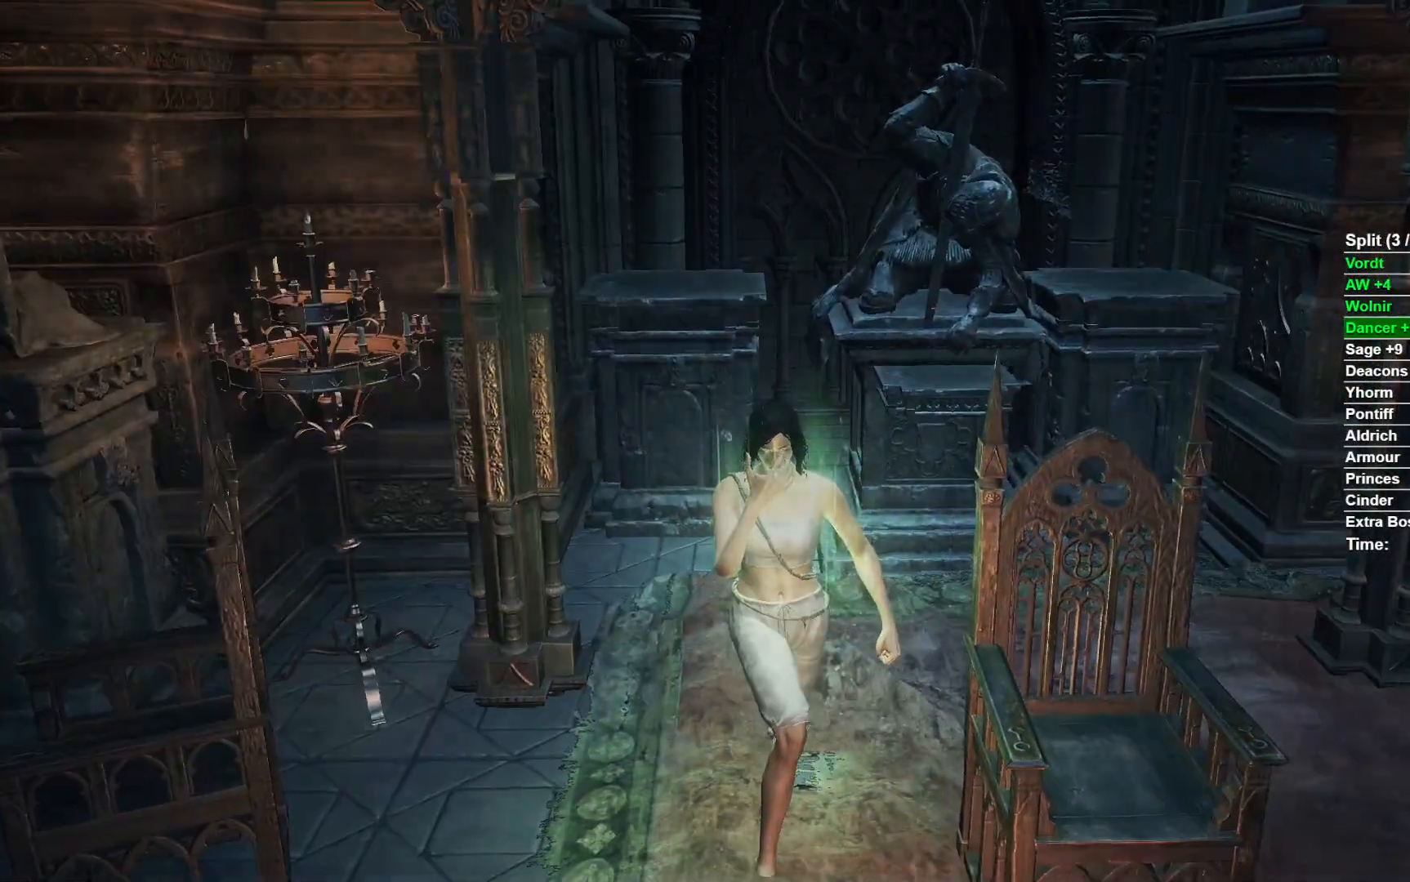
{"buttons": ["START"], "left_stick": "down", "right_stick": "center", "events": [[467, "START", "down"]]}
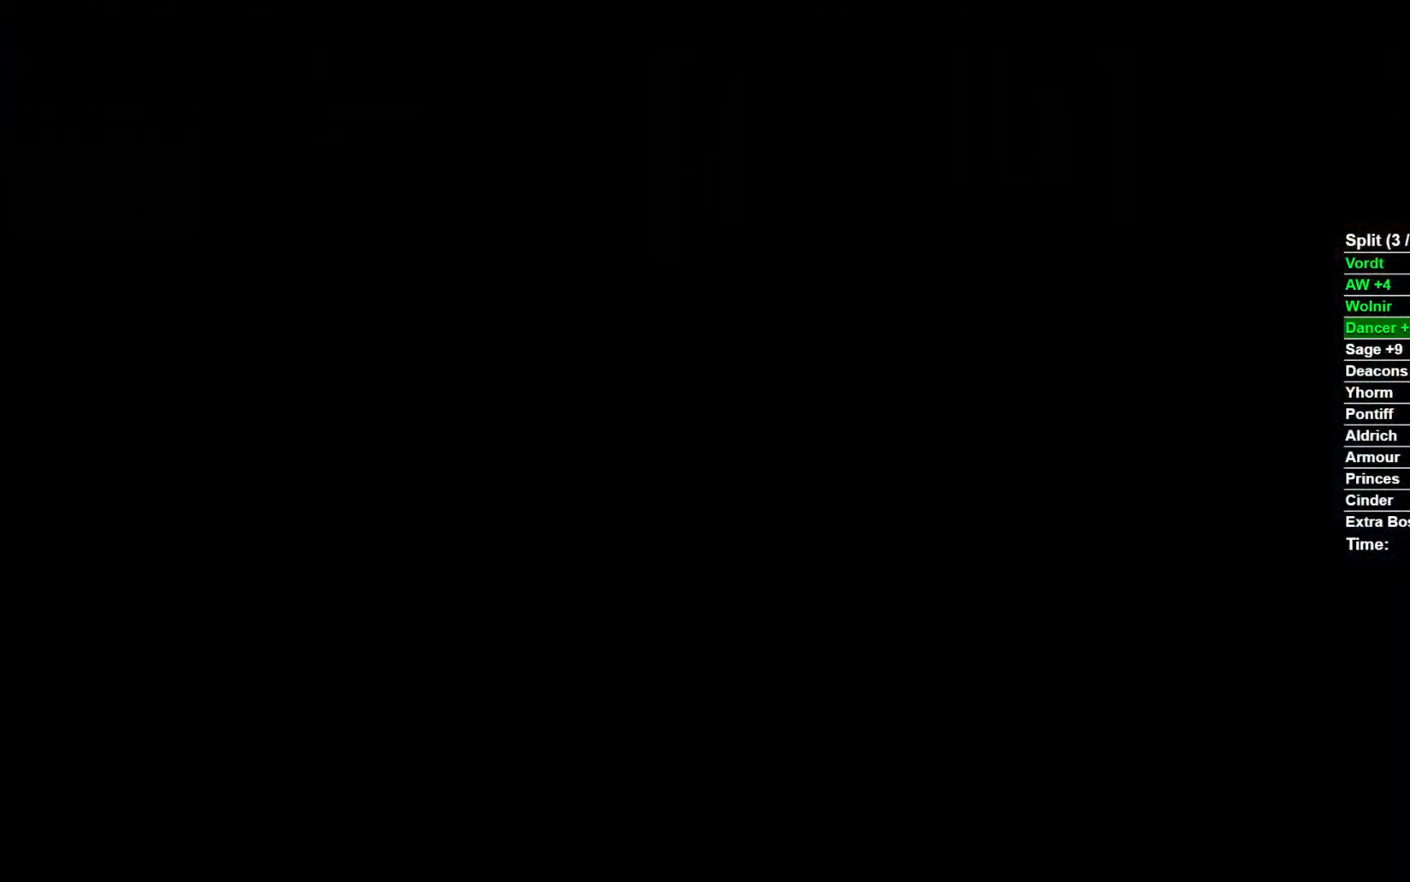
{"buttons": ["START"], "left_stick": "up", "right_stick": "center", "events": [[50, "START", "up"], [50, "left_stick", "center"], [133, "START", "down"], [233, "START", "up"], [300, "left_stick", "up"], [317, "START", "down"], [400, "START", "up"], [500, "START", "down"]]}
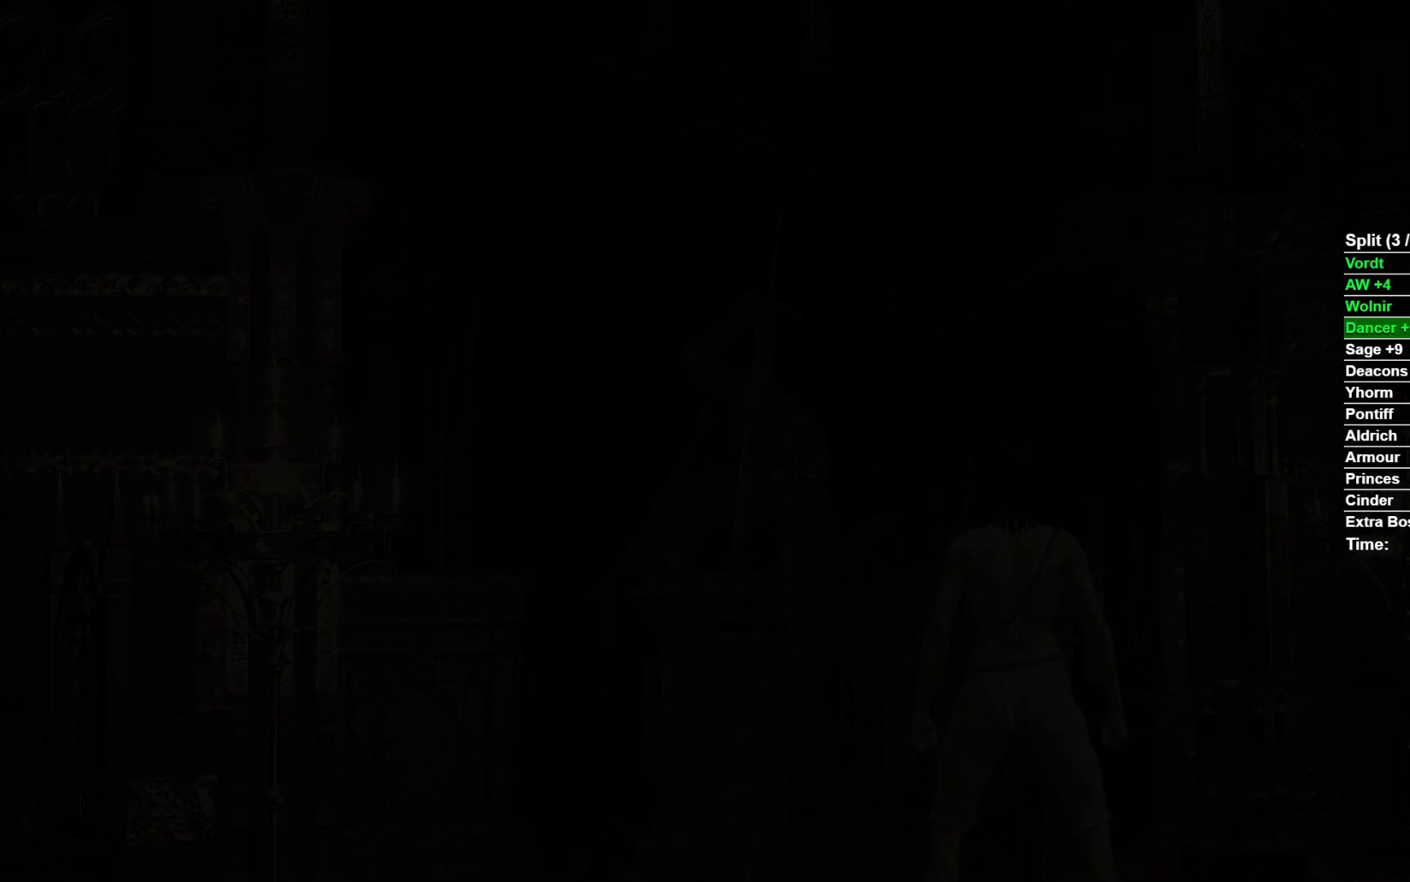
{"buttons": [], "left_stick": "up", "right_stick": "center", "events": [[67, "START", "up"], [150, "START", "down"], [250, "START", "up"], [317, "START", "down"], [417, "START", "up"]]}
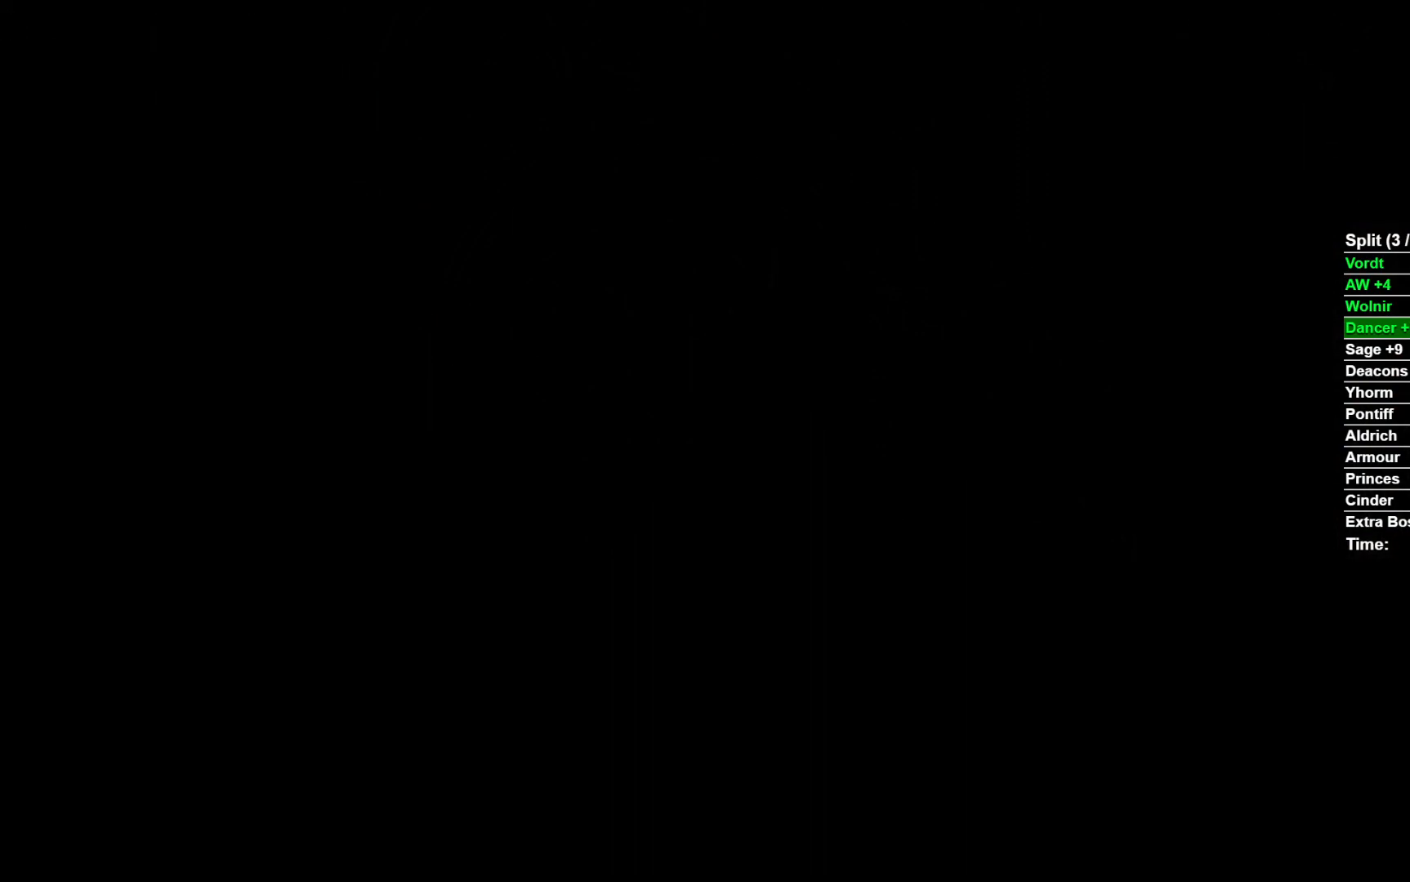
{"buttons": ["B"], "left_stick": "up", "right_stick": "center", "events": [[83, "B", "down"]]}
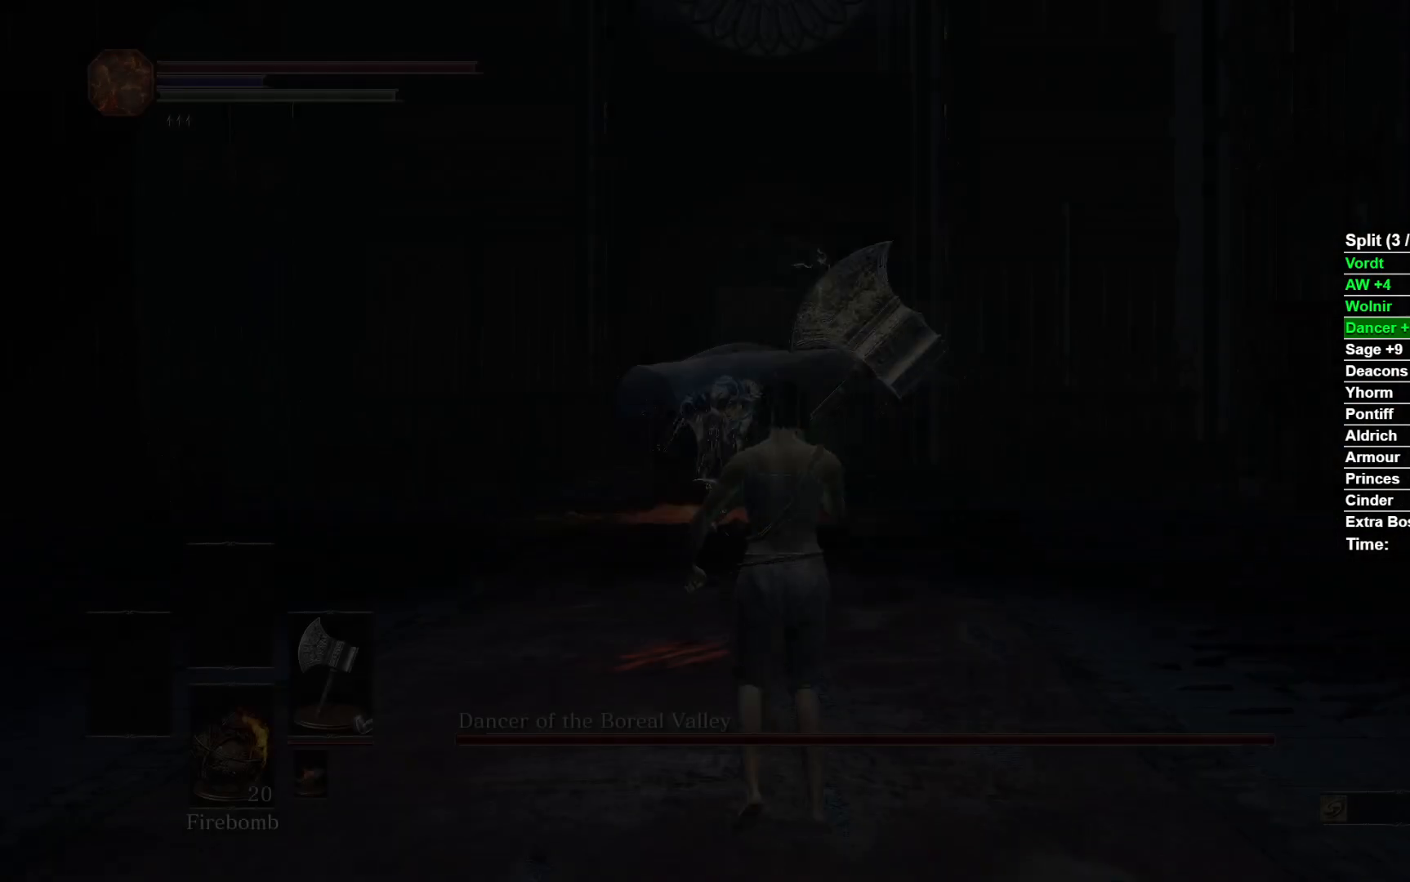
{"buttons": ["B"], "left_stick": "up", "right_stick": "center", "events": []}
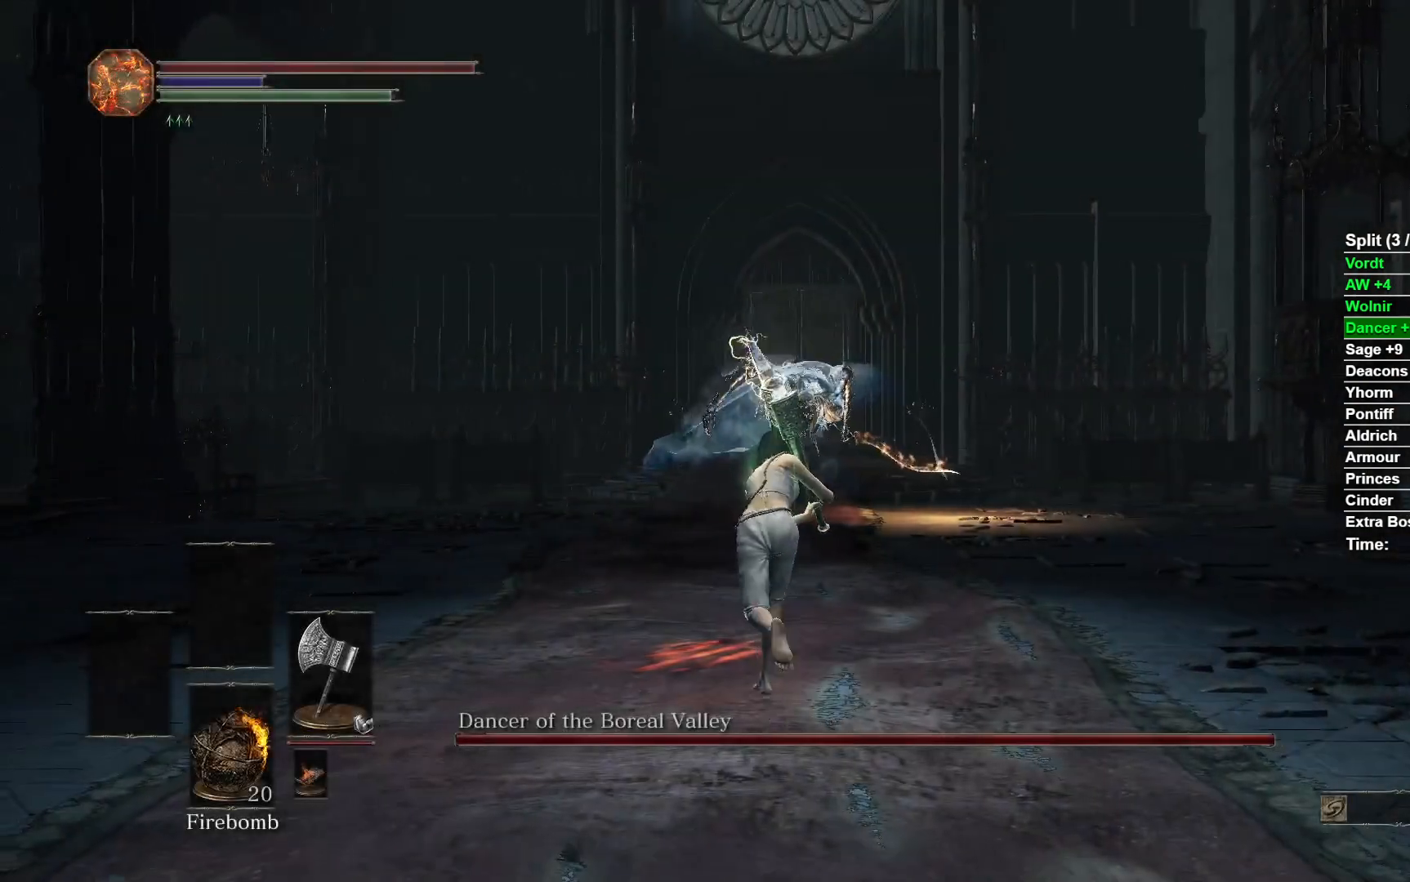
{"buttons": ["B"], "left_stick": "up", "right_stick": "center", "events": []}
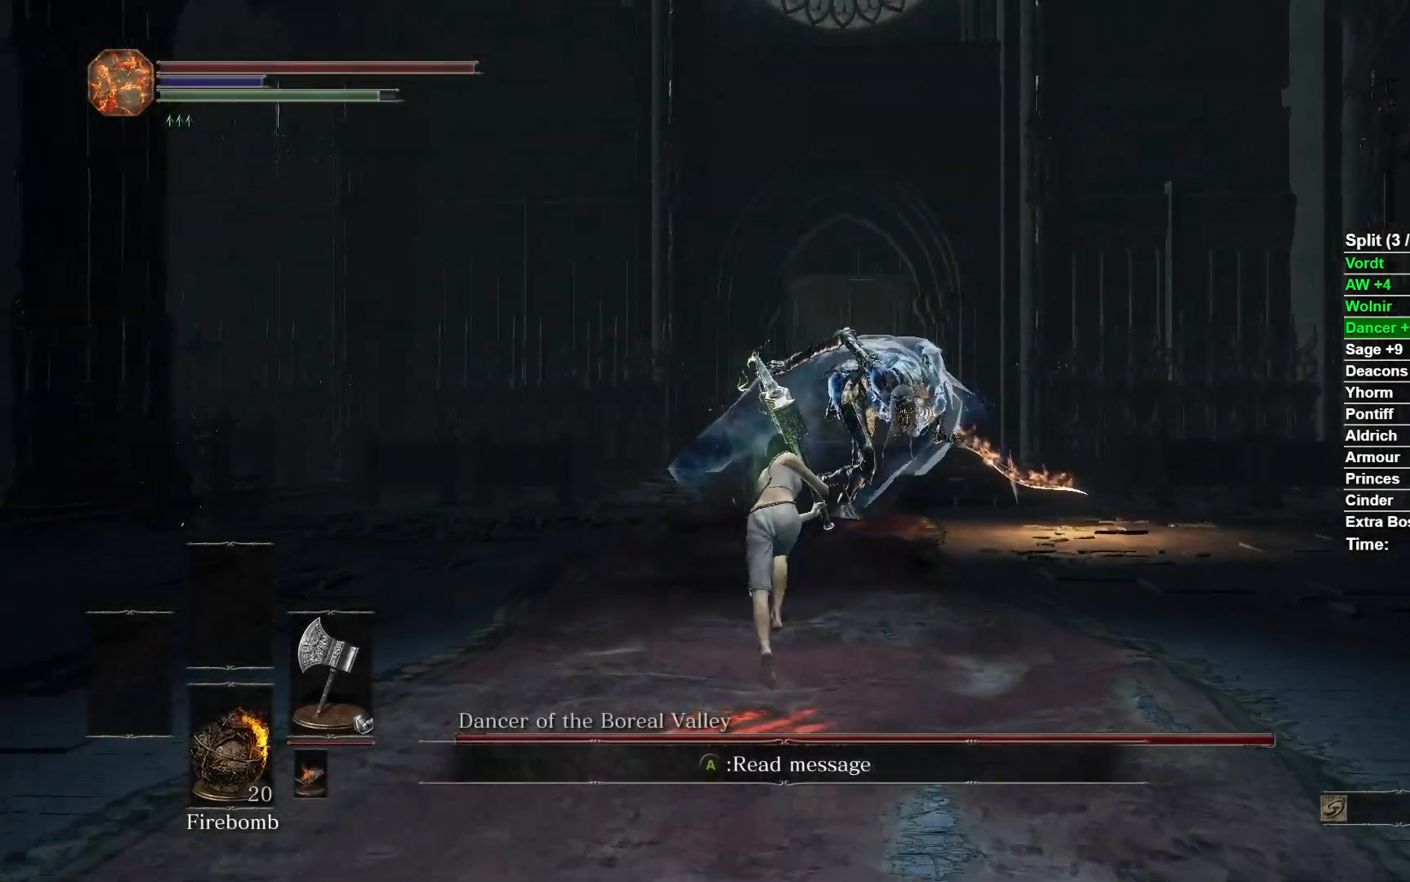
{"buttons": ["B"], "left_stick": "up", "right_stick": "right", "events": [[300, "right_stick", "right"]]}
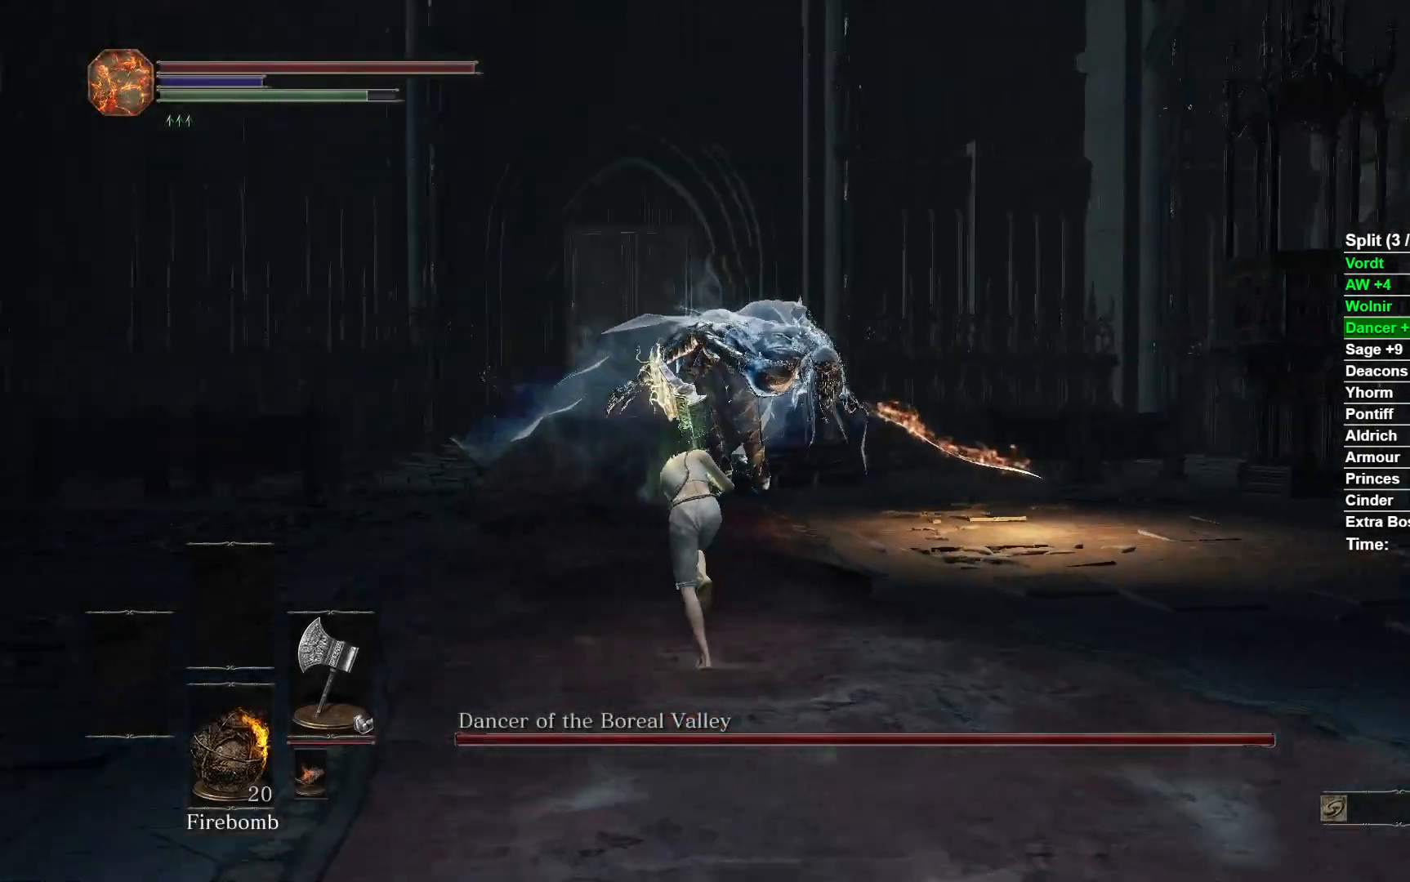
{"buttons": [], "left_stick": "up", "right_stick": "right", "events": [[350, "B", "up"]]}
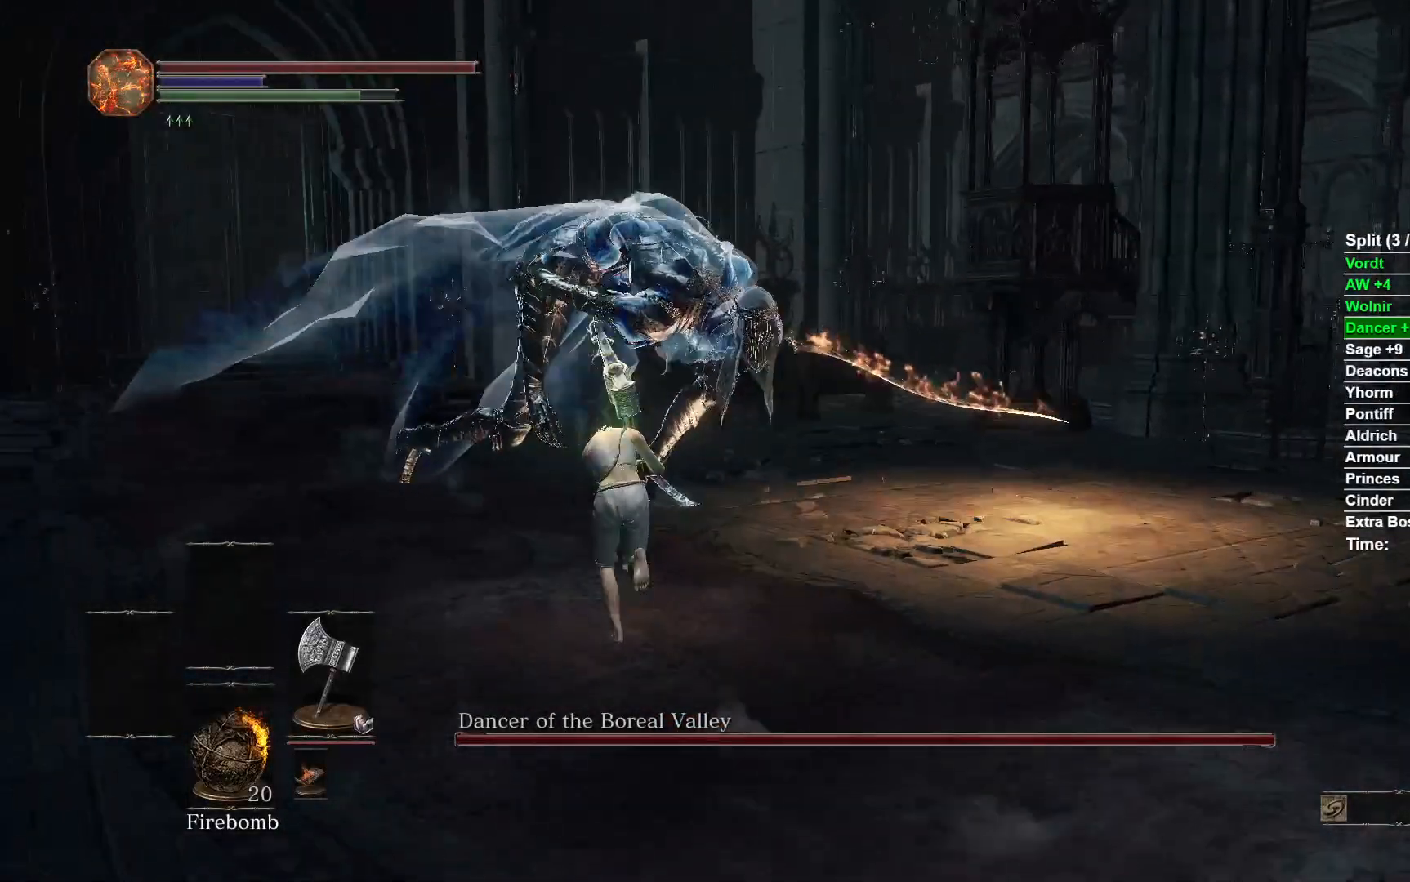
{"buttons": [], "left_stick": "up", "right_stick": "right", "events": []}
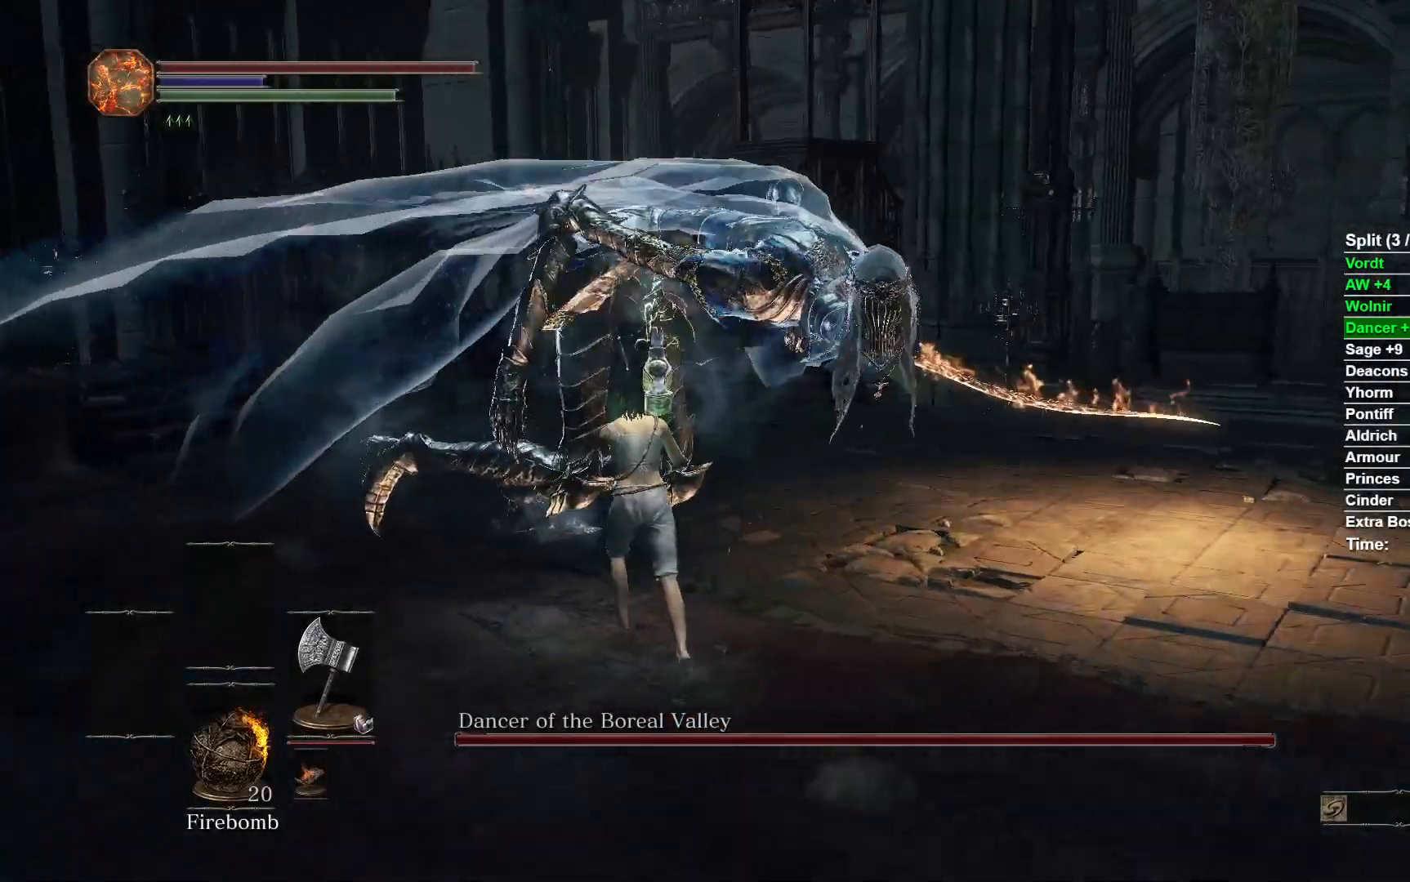
{"buttons": [], "left_stick": "up-left", "right_stick": "right", "events": [[200, "left_stick", "right"], [300, "left_stick", "down-left"], [450, "left_stick", "up-left"]]}
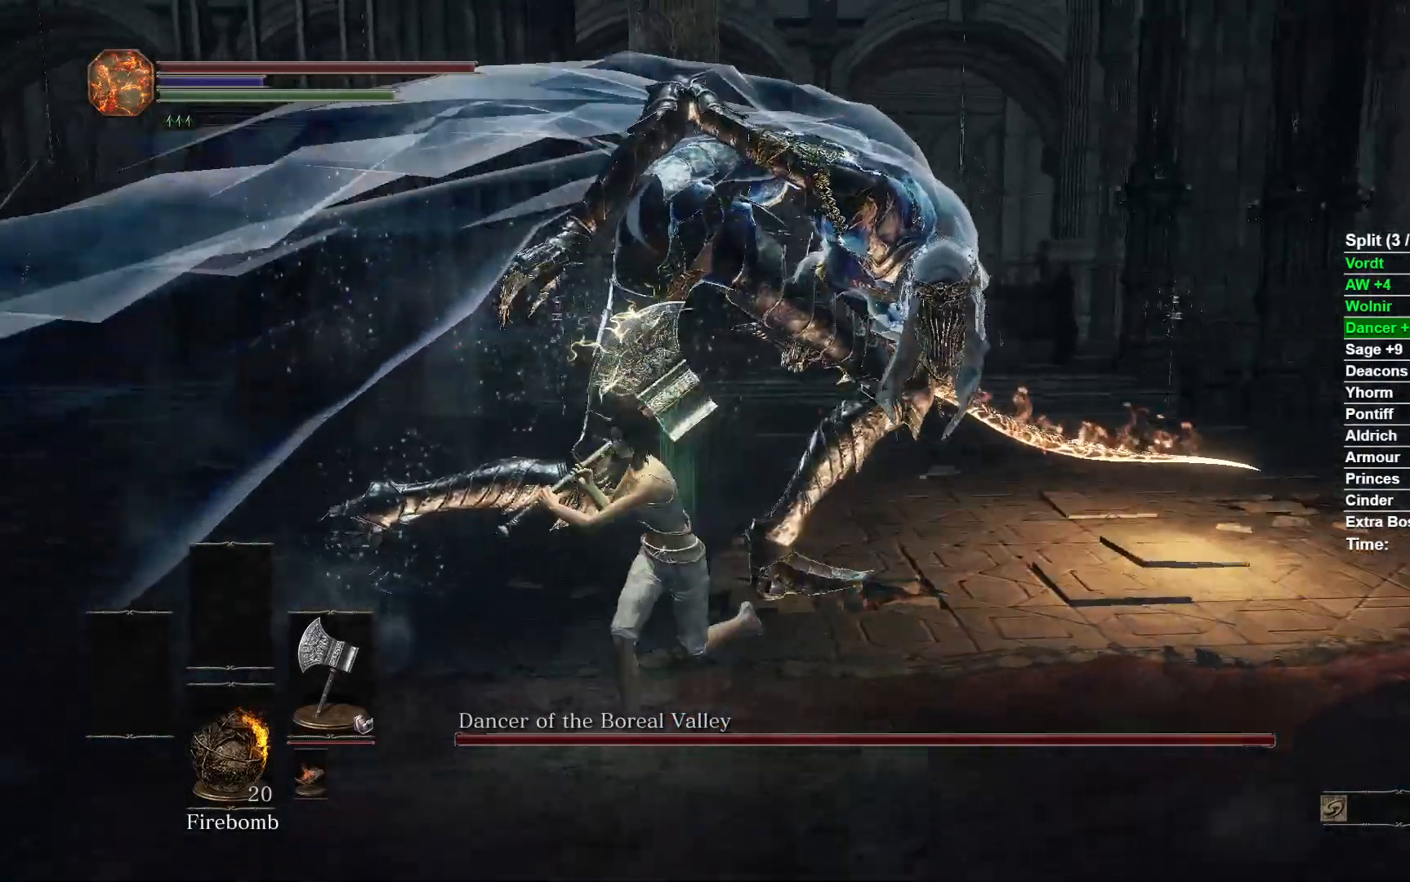
{"buttons": [], "left_stick": "up", "right_stick": "right", "events": [[100, "R1", "down"], [100, "left_stick", "up"], [250, "R1", "up"]]}
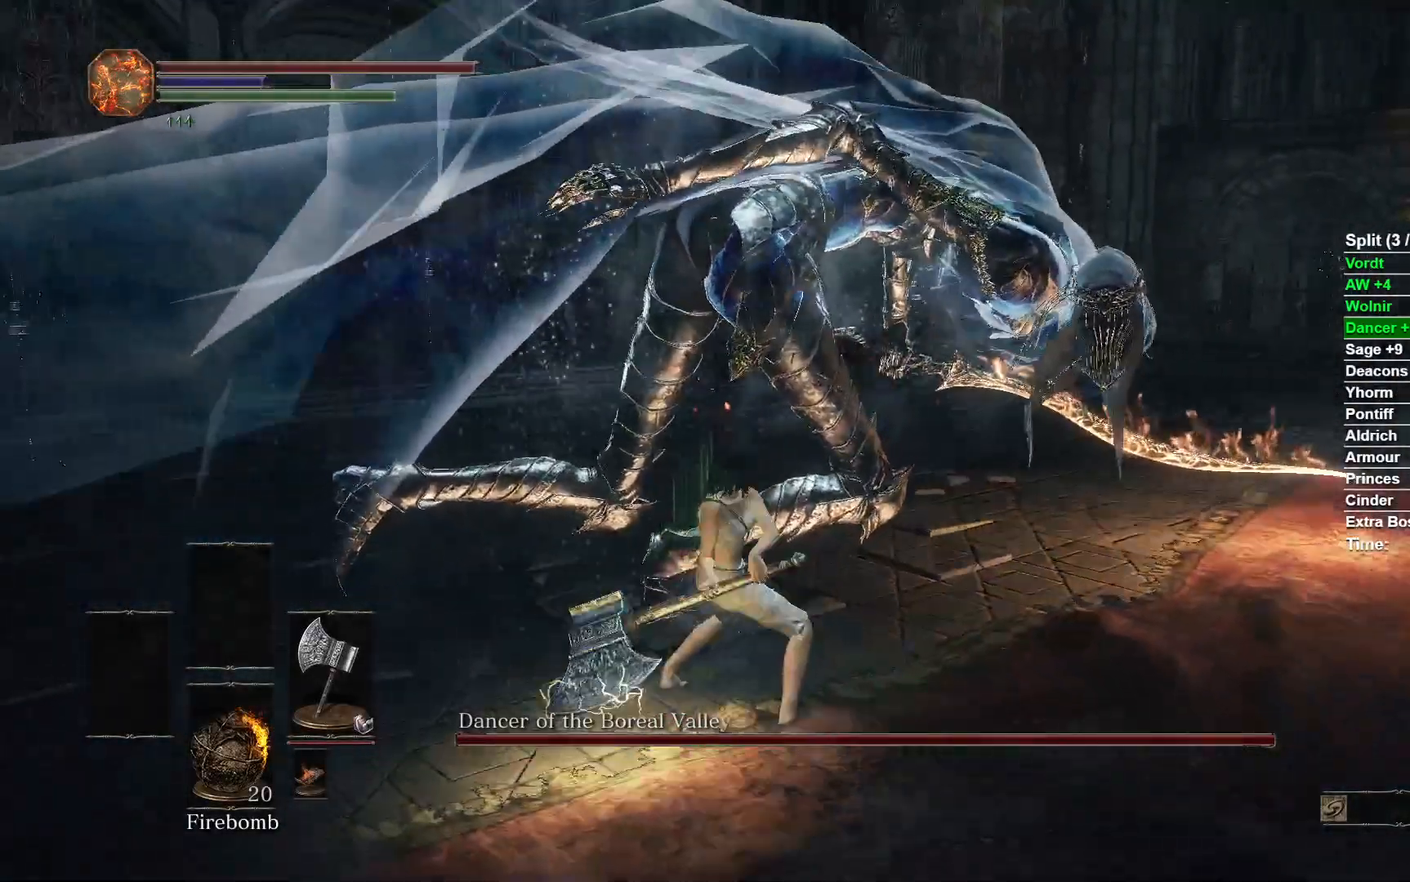
{"buttons": [], "left_stick": "up", "right_stick": "right", "events": [[383, "right_stick", "down"], [500, "right_stick", "right"]]}
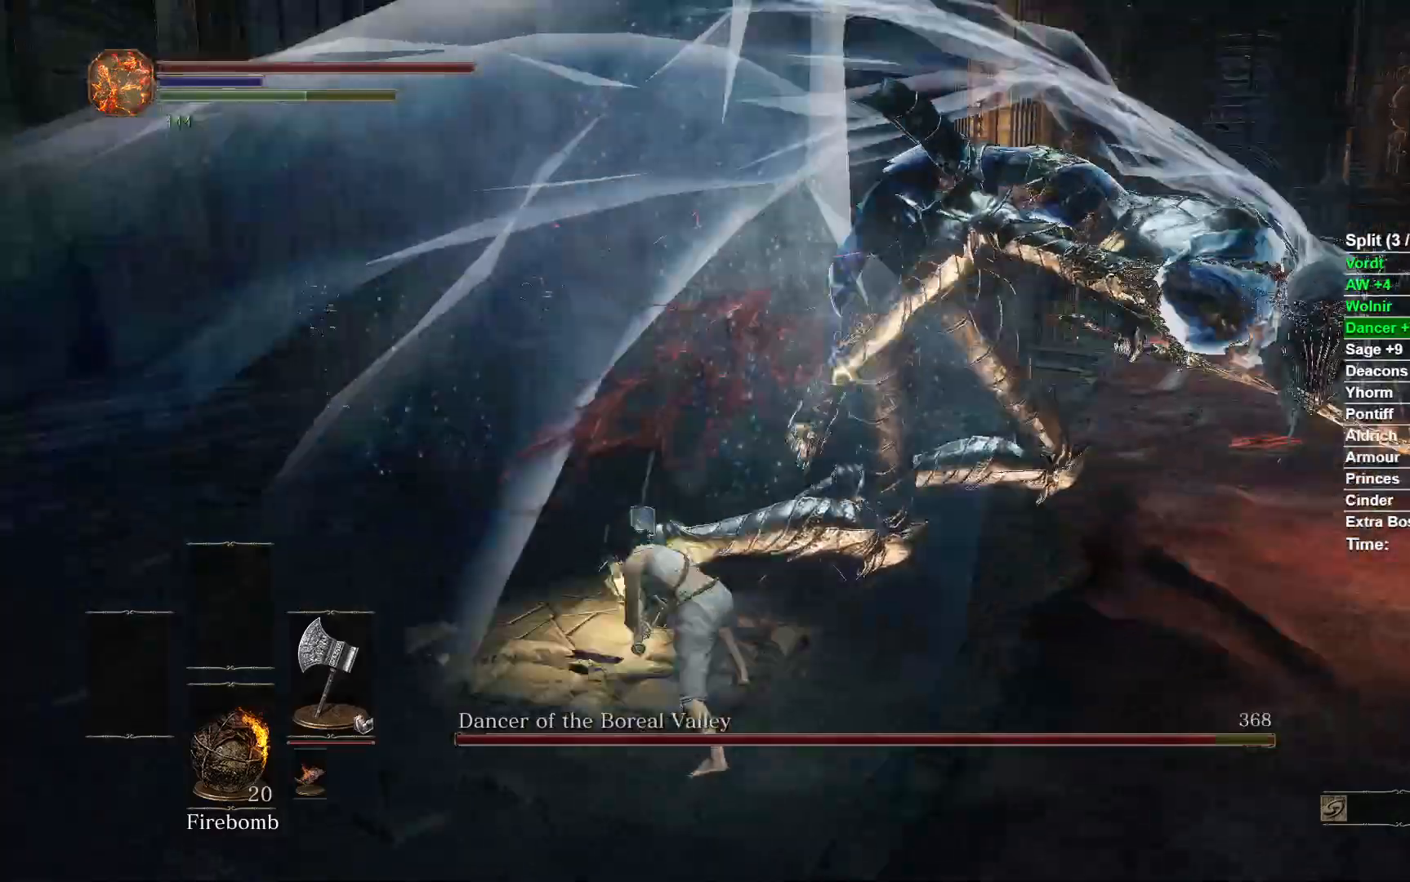
{"buttons": [], "left_stick": "up", "right_stick": "center", "events": [[350, "right_stick", "center"]]}
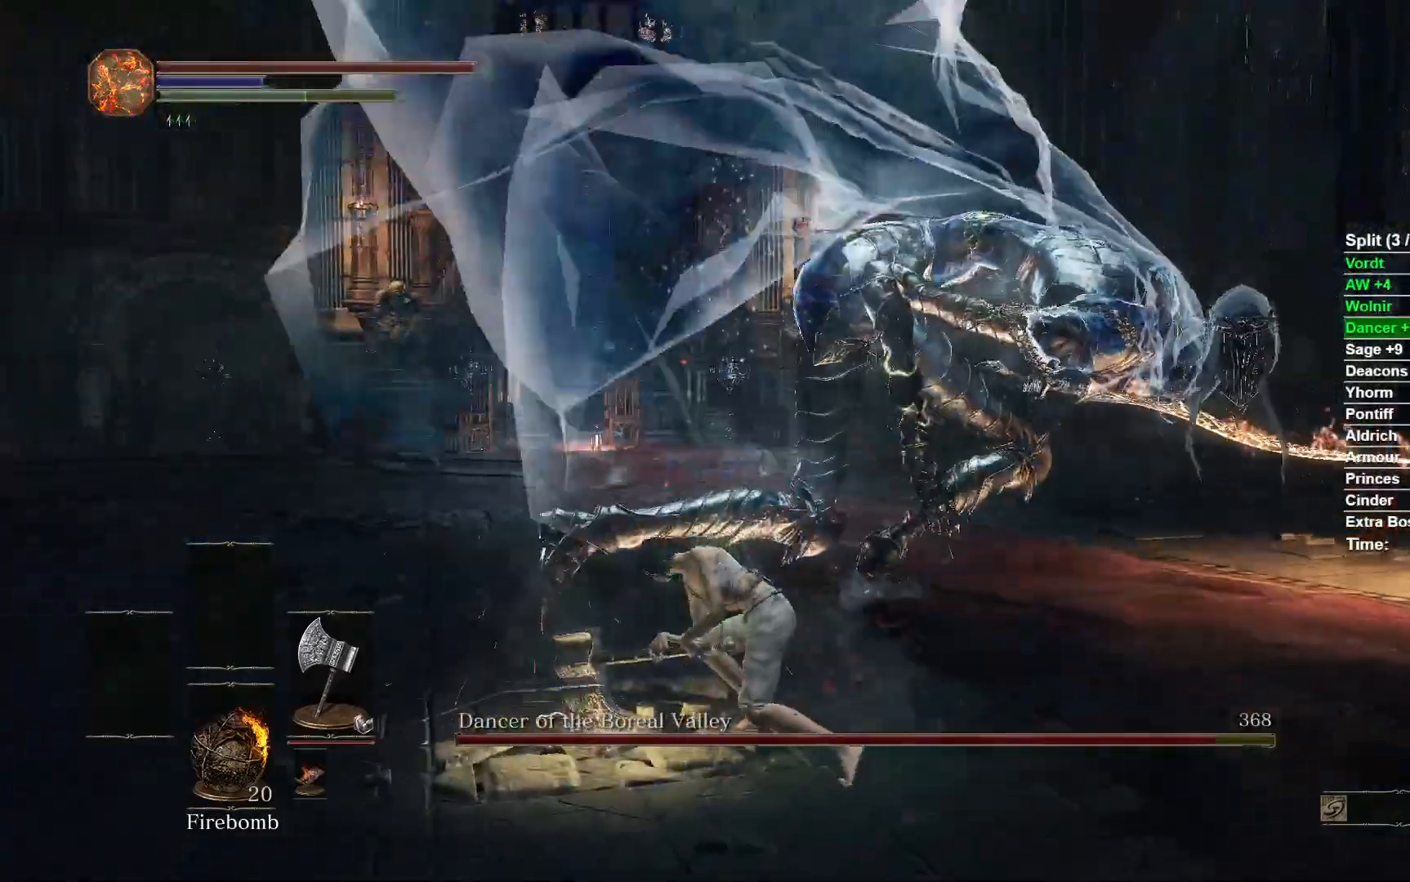
{"buttons": [], "left_stick": "up", "right_stick": "down-right", "events": [[217, "right_stick", "down-right"]]}
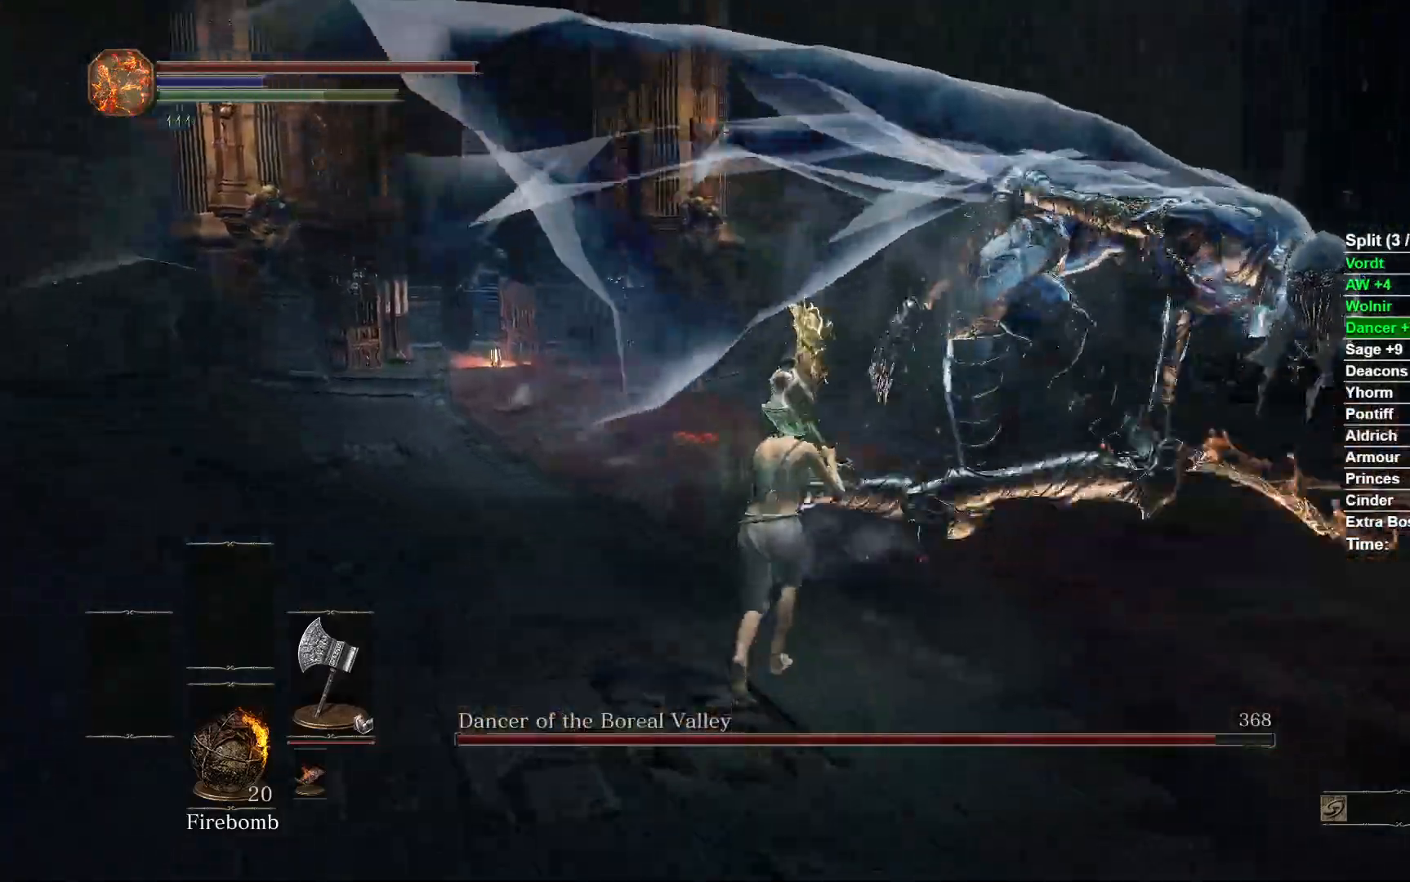
{"buttons": [], "left_stick": "down-left", "right_stick": "right", "events": [[383, "left_stick", "left"], [417, "right_stick", "right"], [433, "left_stick", "down-left"]]}
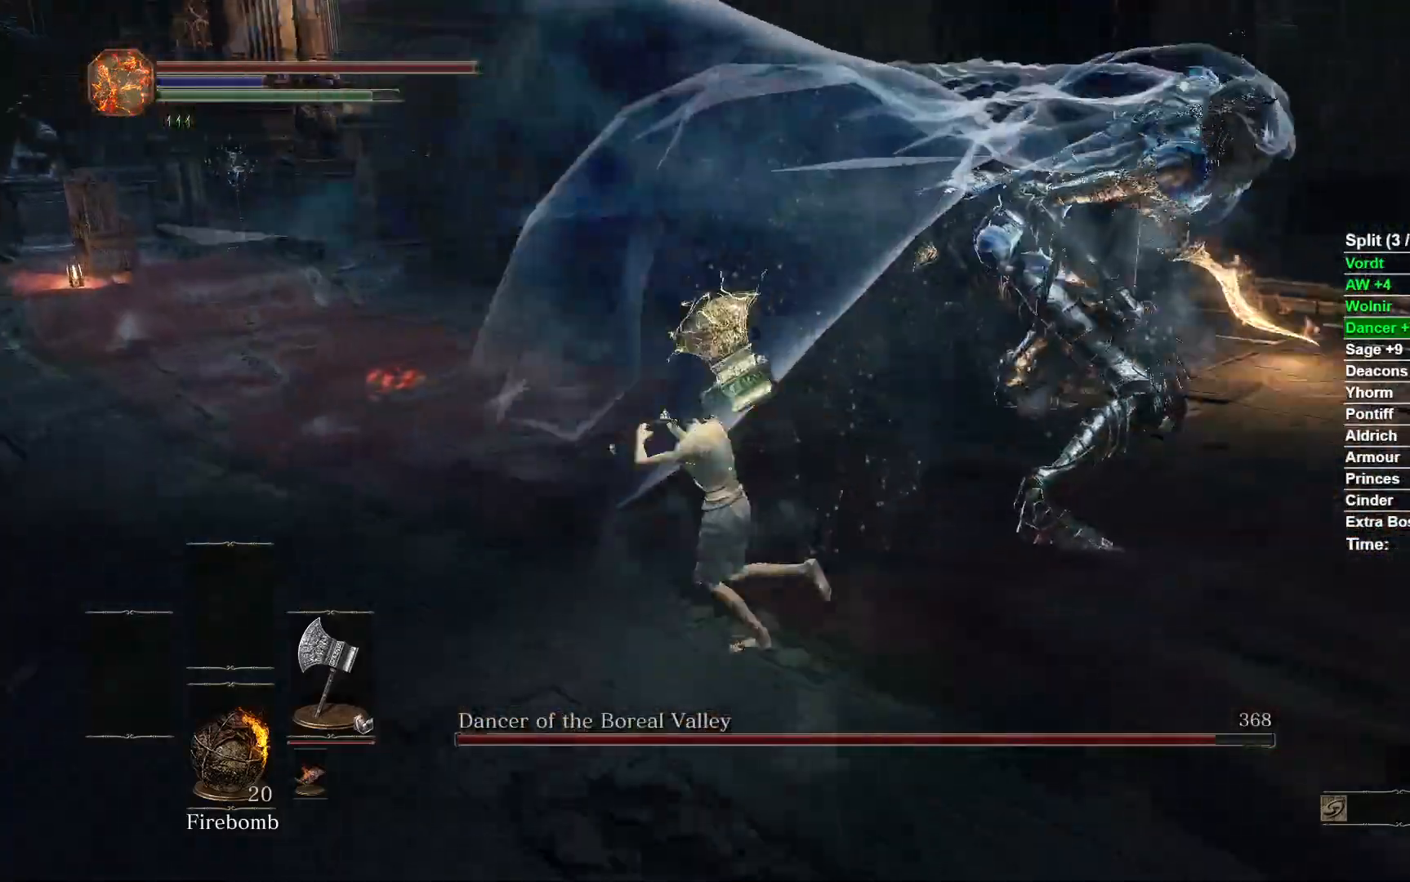
{"buttons": [], "left_stick": "up", "right_stick": "right", "events": [[100, "right_stick", "center"], [217, "B", "down"], [217, "left_stick", "up-left"], [317, "B", "up"], [333, "left_stick", "up"], [500, "right_stick", "right"]]}
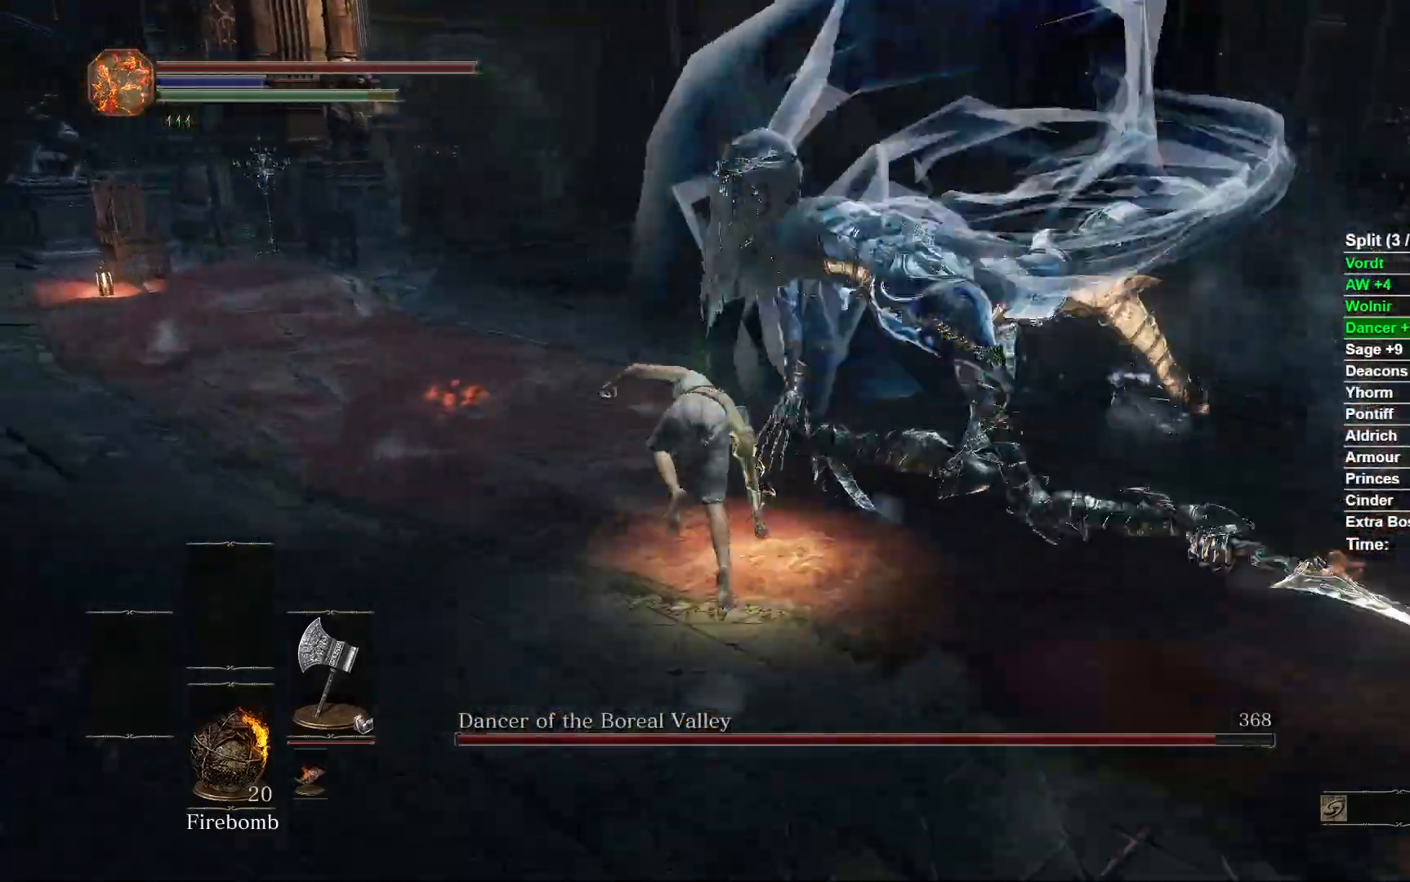
{"buttons": [], "left_stick": "down-right", "right_stick": "right", "events": [[150, "left_stick", "center"], [217, "left_stick", "down"], [333, "left_stick", "down-right"]]}
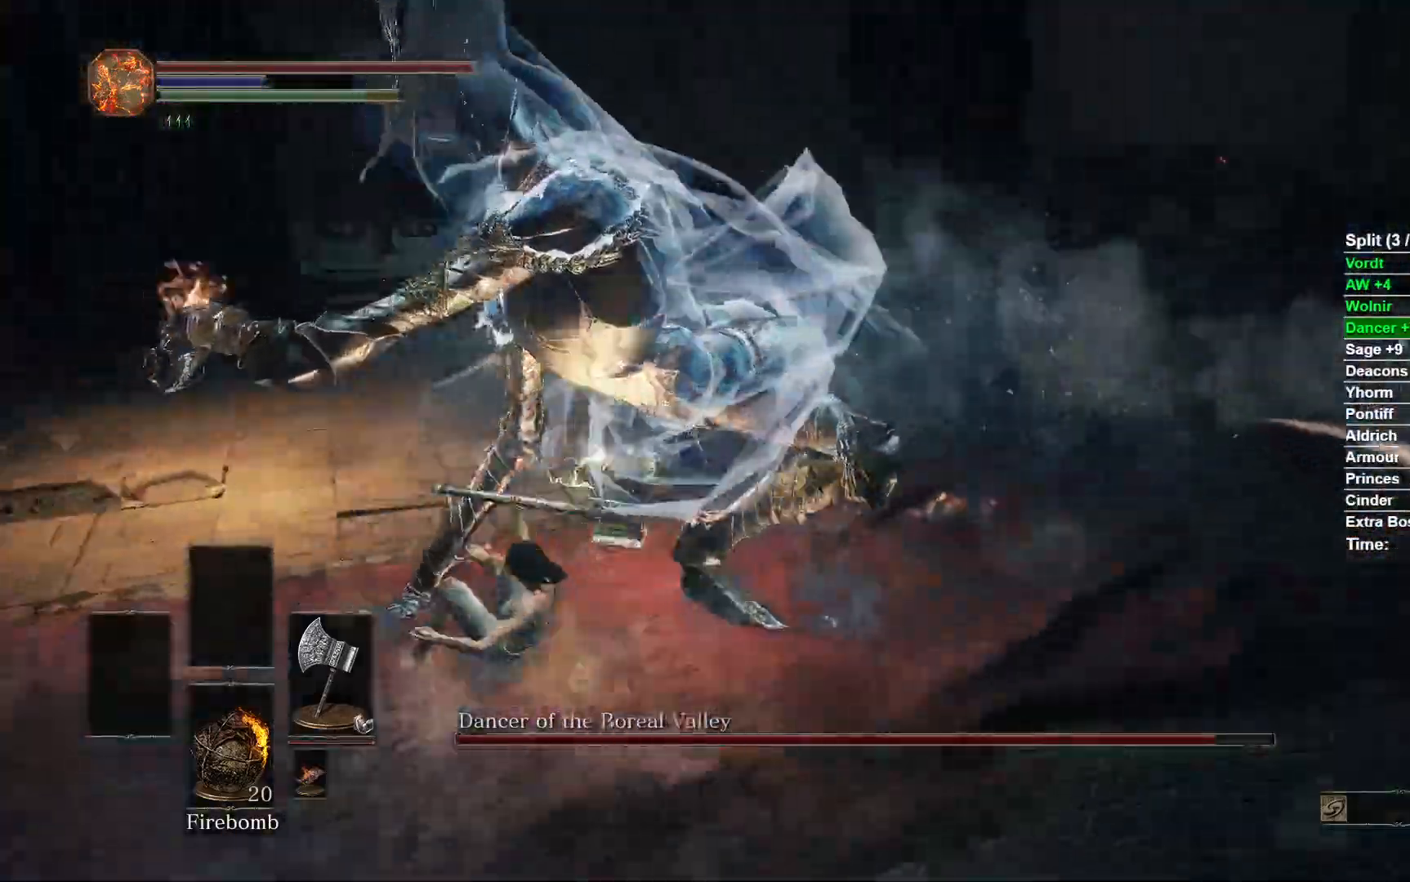
{"buttons": [], "left_stick": "up-right", "right_stick": "right", "events": [[117, "left_stick", "right"], [250, "R1", "down"], [383, "R1", "up"], [400, "left_stick", "up-right"]]}
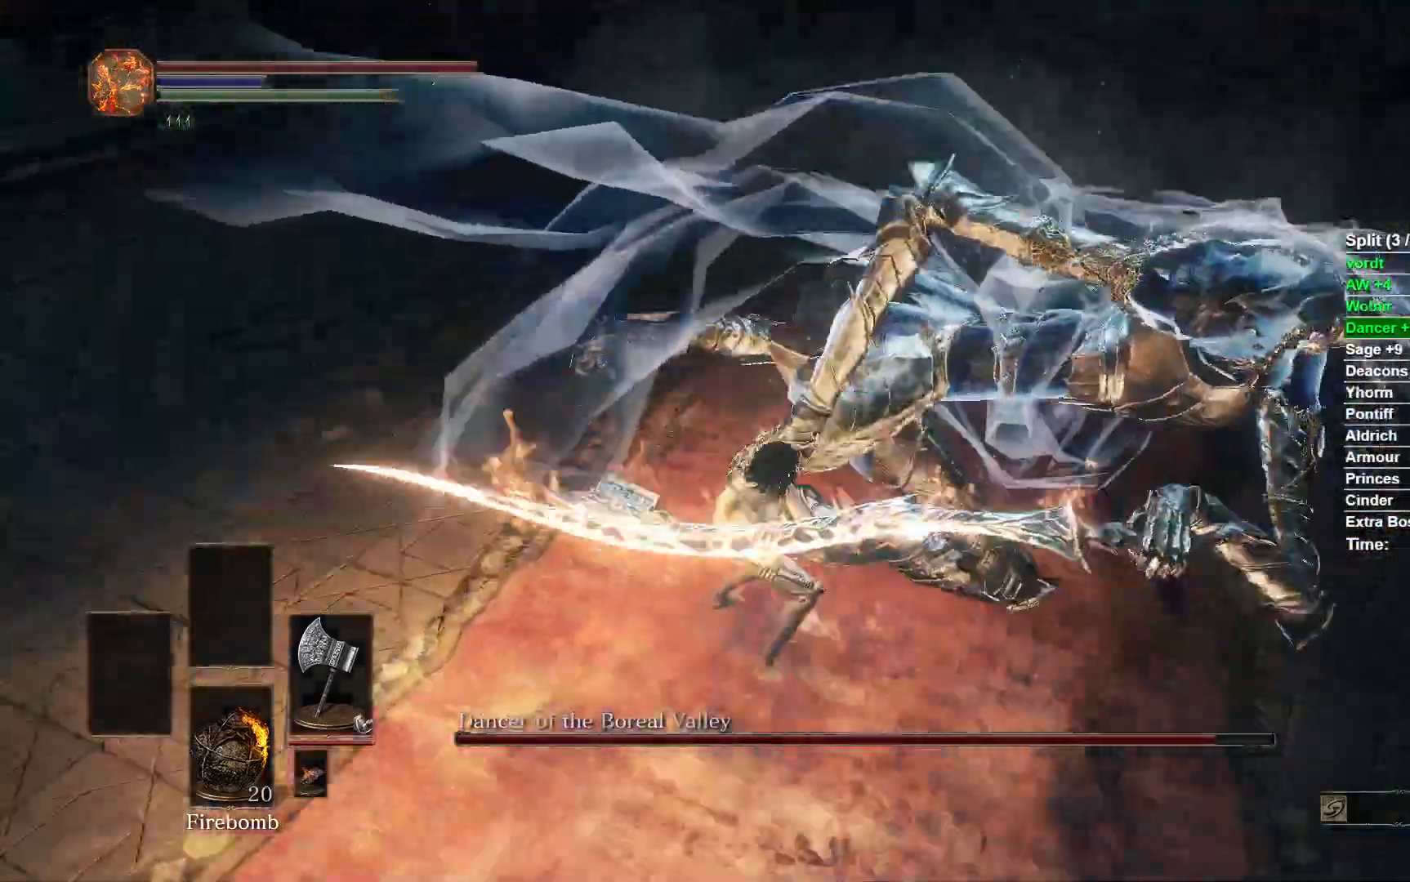
{"buttons": [], "left_stick": "up", "right_stick": "center", "events": [[400, "right_stick", "center"], [433, "left_stick", "up"]]}
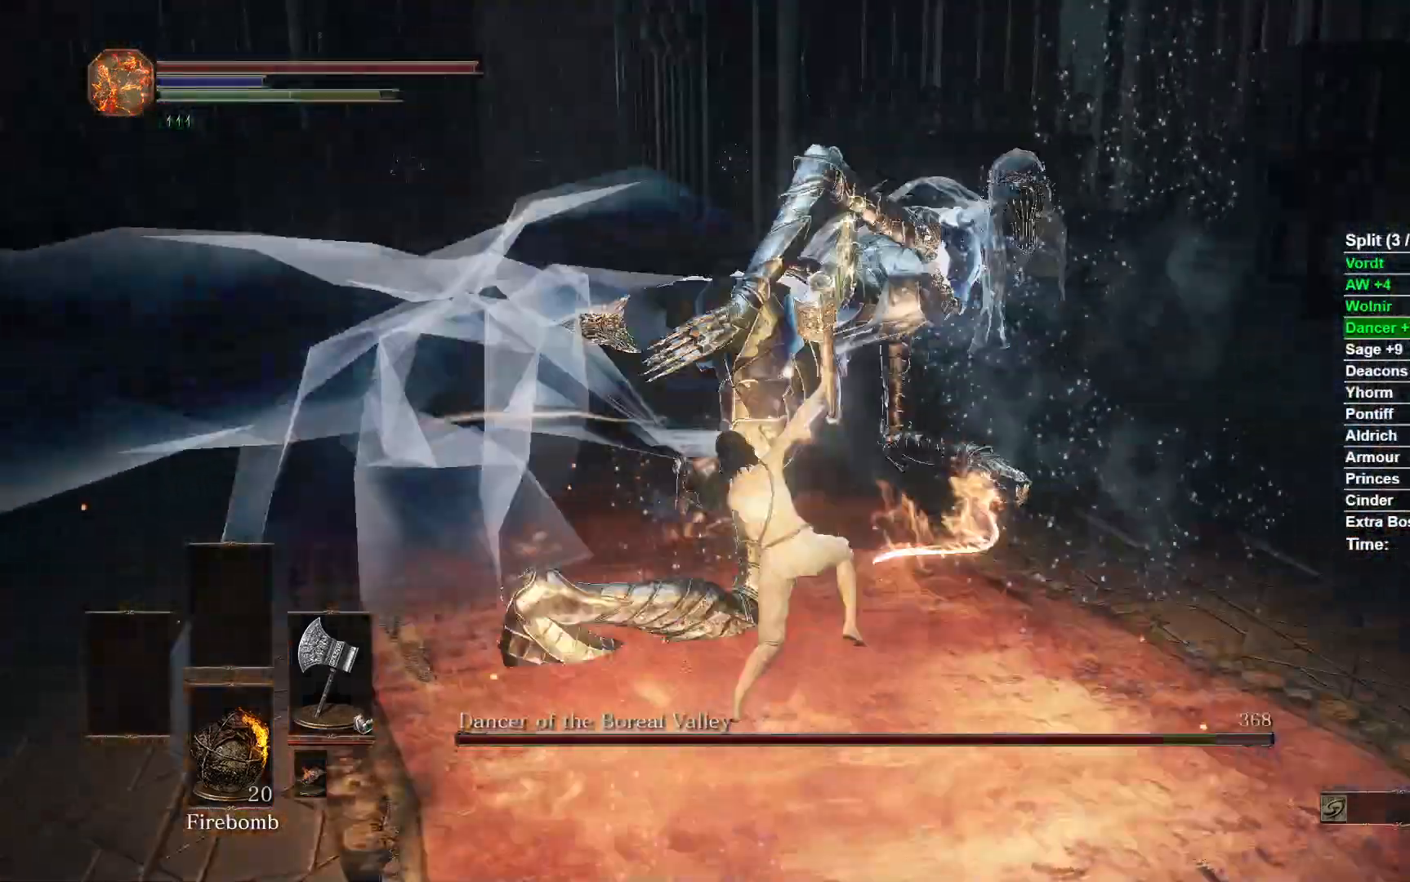
{"buttons": [], "left_stick": "up-left", "right_stick": "center", "events": [[217, "left_stick", "up-left"]]}